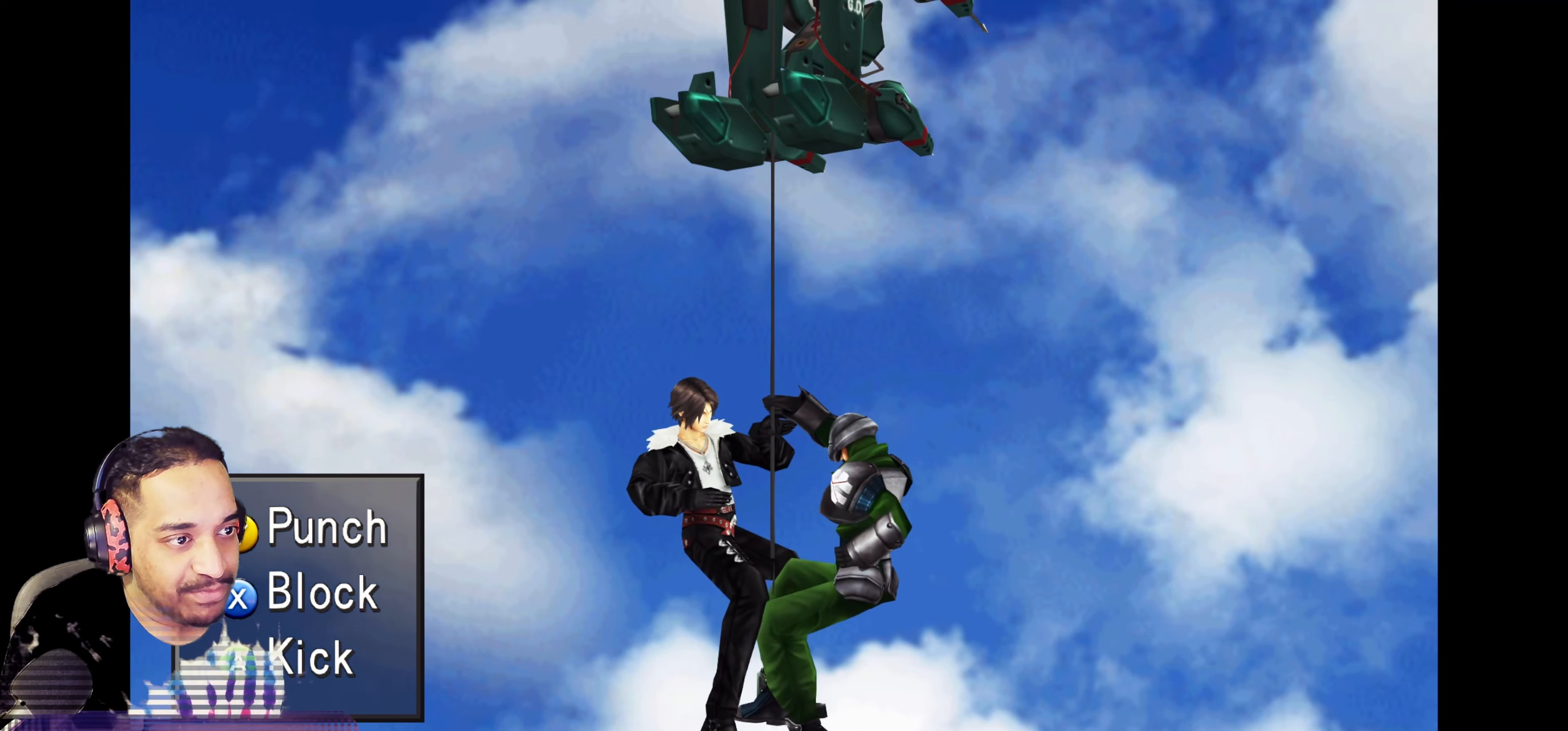
Gameplay with a controller (PlayStation layout); each line is a JSON object with the inputs held at the frame after it. "events" lists button and stick changes between this image and that frame as [ms after this image, input, new state], when the widget could be followed in between. Not read: L3 R3 right_stick.
{"buttons": [], "left_stick": "center", "events": [[50, "TRIANGLE", "up"], [117, "TRIANGLE", "down"], [183, "TRIANGLE", "up"], [250, "TRIANGLE", "down"], [333, "TRIANGLE", "up"], [417, "TRIANGLE", "down"], [483, "TRIANGLE", "up"]]}
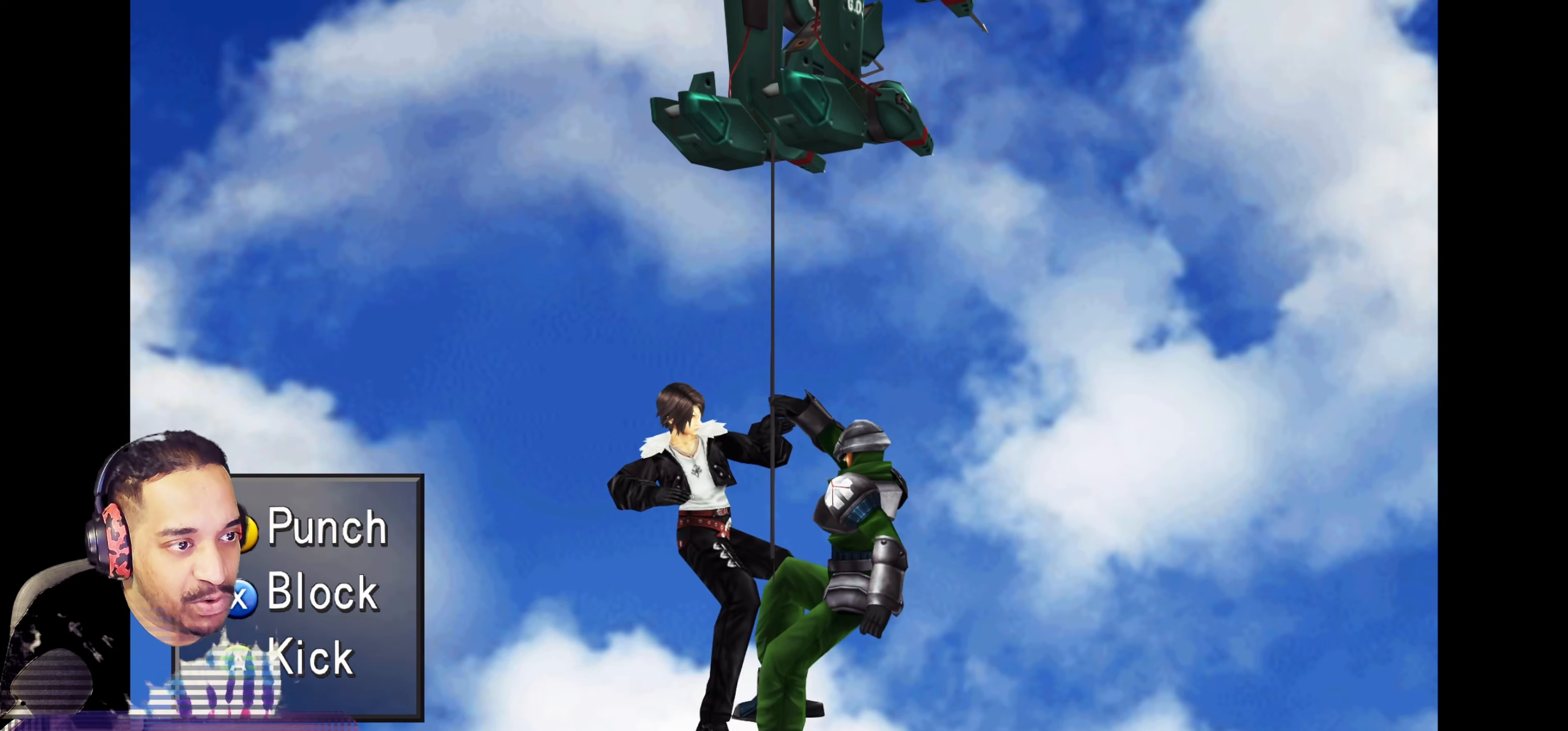
{"buttons": ["TRIANGLE"], "left_stick": "center", "events": [[50, "TRIANGLE", "down"], [133, "TRIANGLE", "up"], [217, "TRIANGLE", "down"], [283, "TRIANGLE", "up"], [367, "TRIANGLE", "down"], [433, "TRIANGLE", "up"], [500, "TRIANGLE", "down"]]}
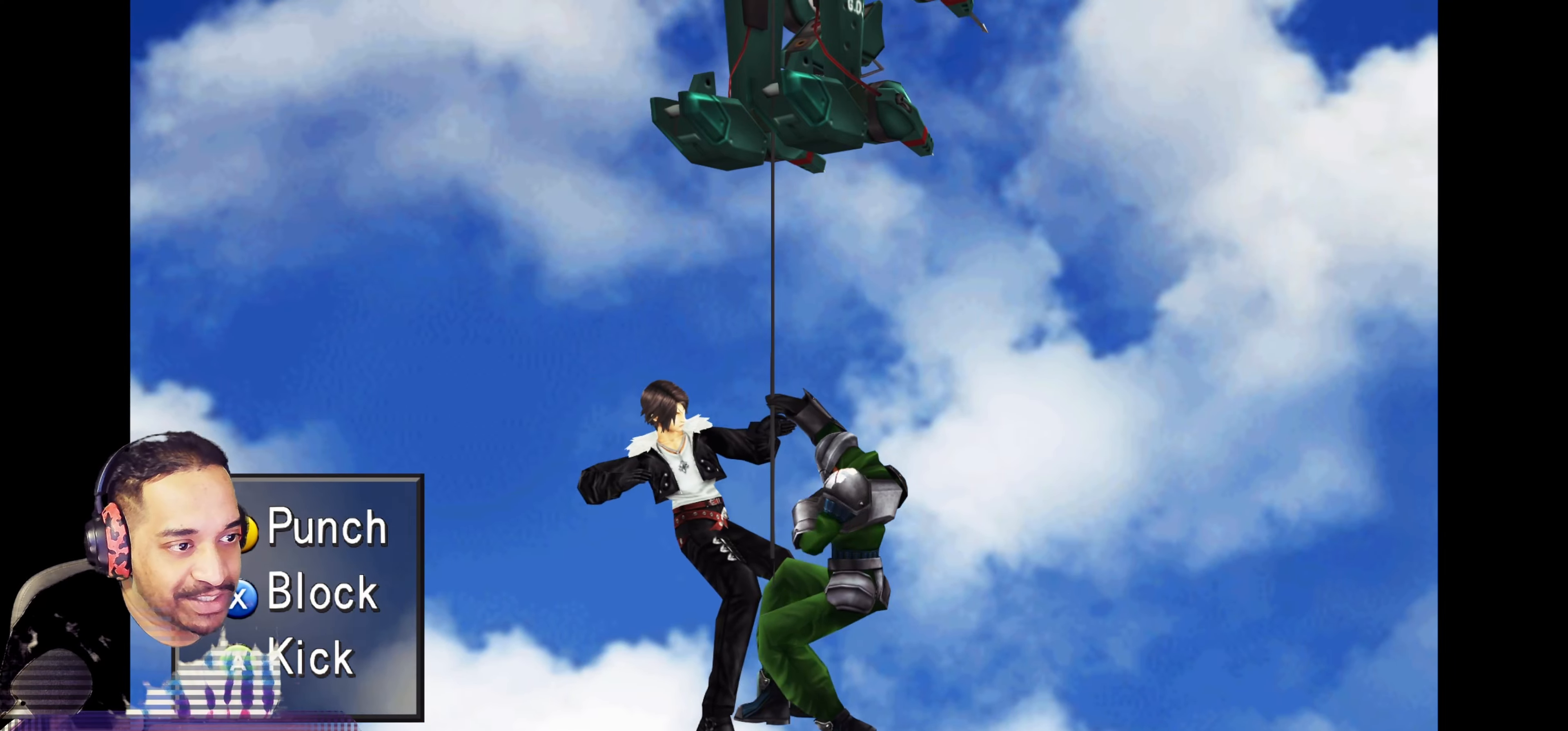
{"buttons": ["TRIANGLE"], "left_stick": "center", "events": [[83, "TRIANGLE", "up"], [167, "TRIANGLE", "down"], [233, "TRIANGLE", "up"], [300, "TRIANGLE", "down"], [367, "TRIANGLE", "up"], [450, "TRIANGLE", "down"]]}
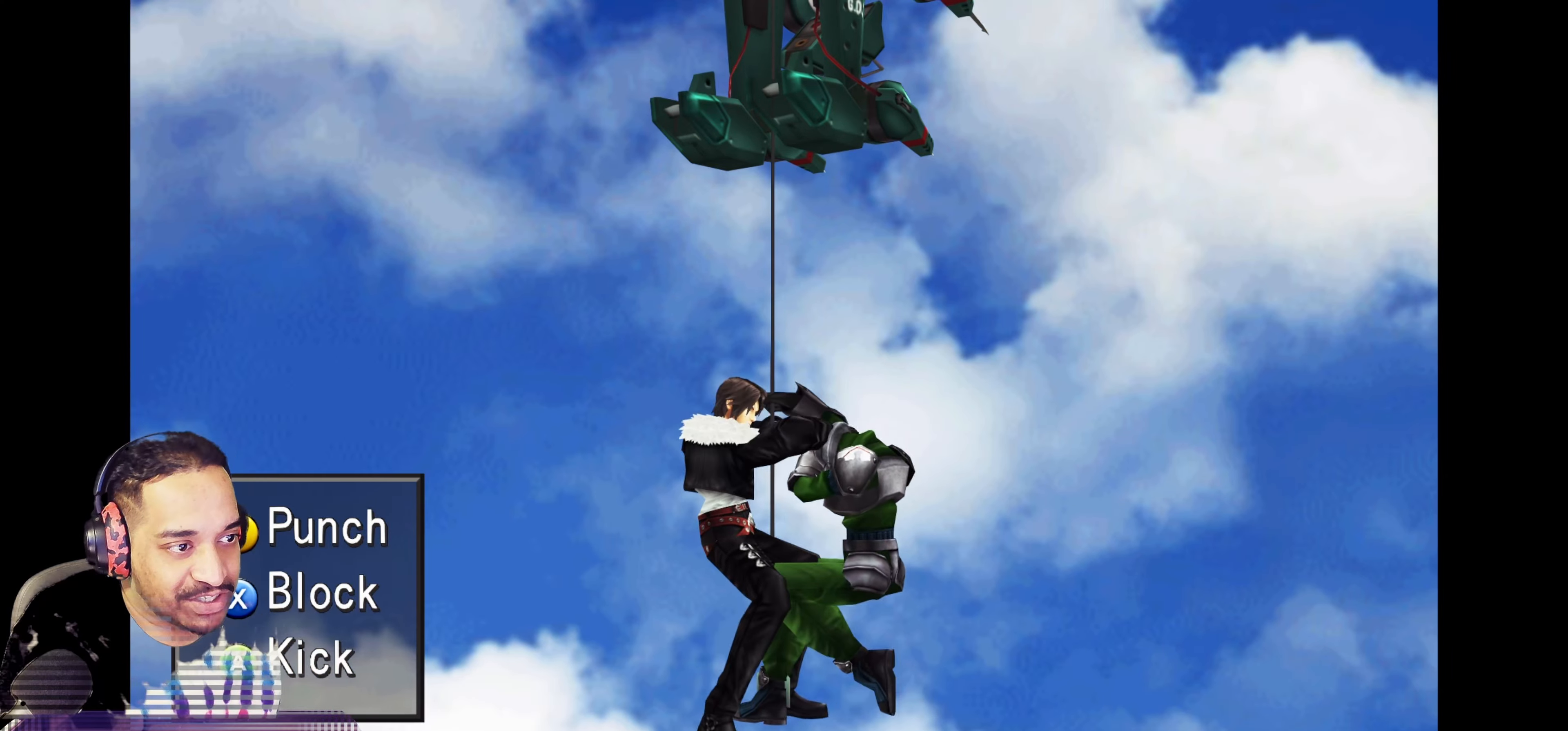
{"buttons": [], "left_stick": "center", "events": [[17, "TRIANGLE", "up"], [83, "TRIANGLE", "down"], [167, "TRIANGLE", "up"], [250, "TRIANGLE", "down"], [317, "TRIANGLE", "up"], [383, "TRIANGLE", "down"], [467, "TRIANGLE", "up"]]}
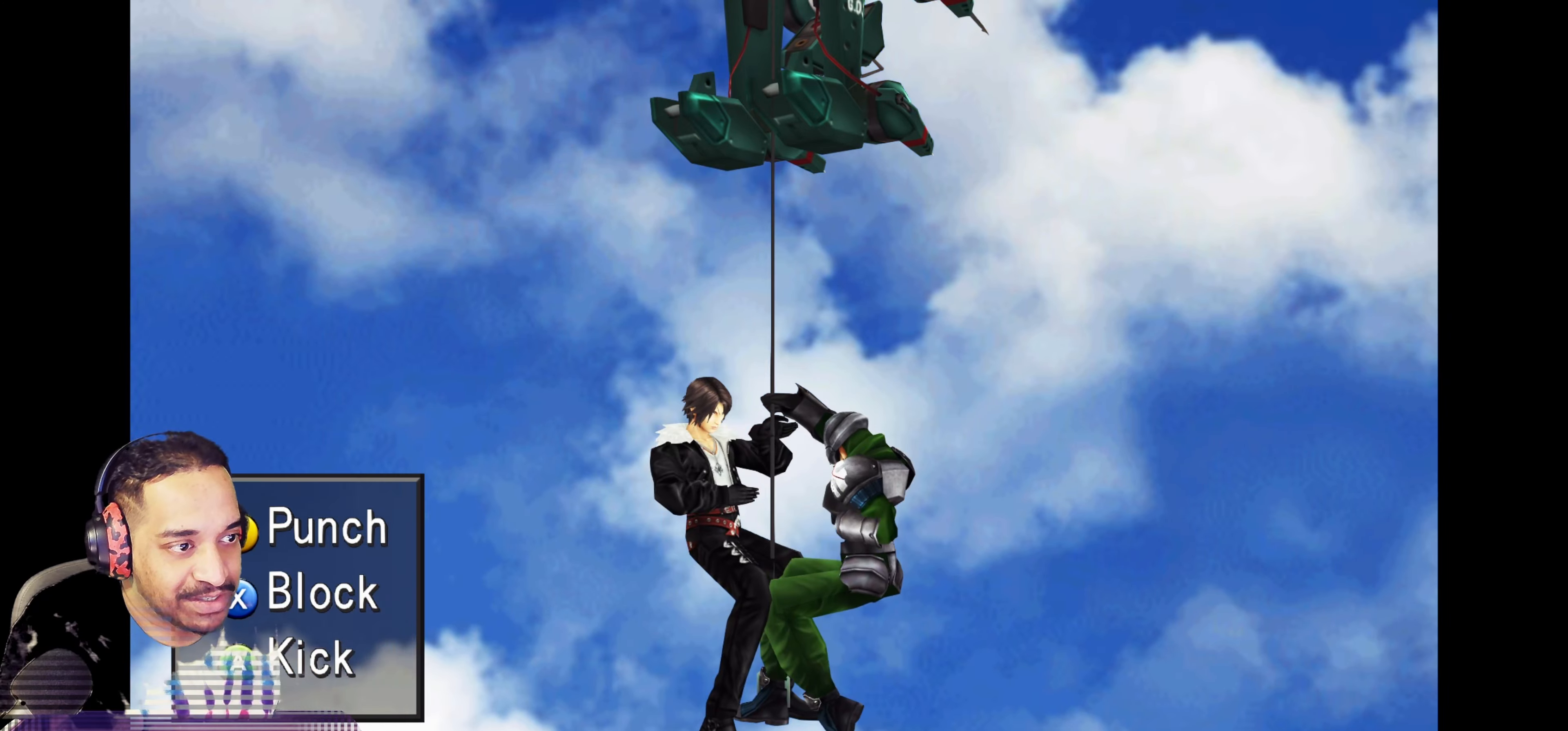
{"buttons": ["TRIANGLE"], "left_stick": "center", "events": [[33, "TRIANGLE", "down"], [117, "TRIANGLE", "up"], [200, "TRIANGLE", "down"], [283, "TRIANGLE", "up"], [350, "TRIANGLE", "down"], [433, "TRIANGLE", "up"], [500, "TRIANGLE", "down"]]}
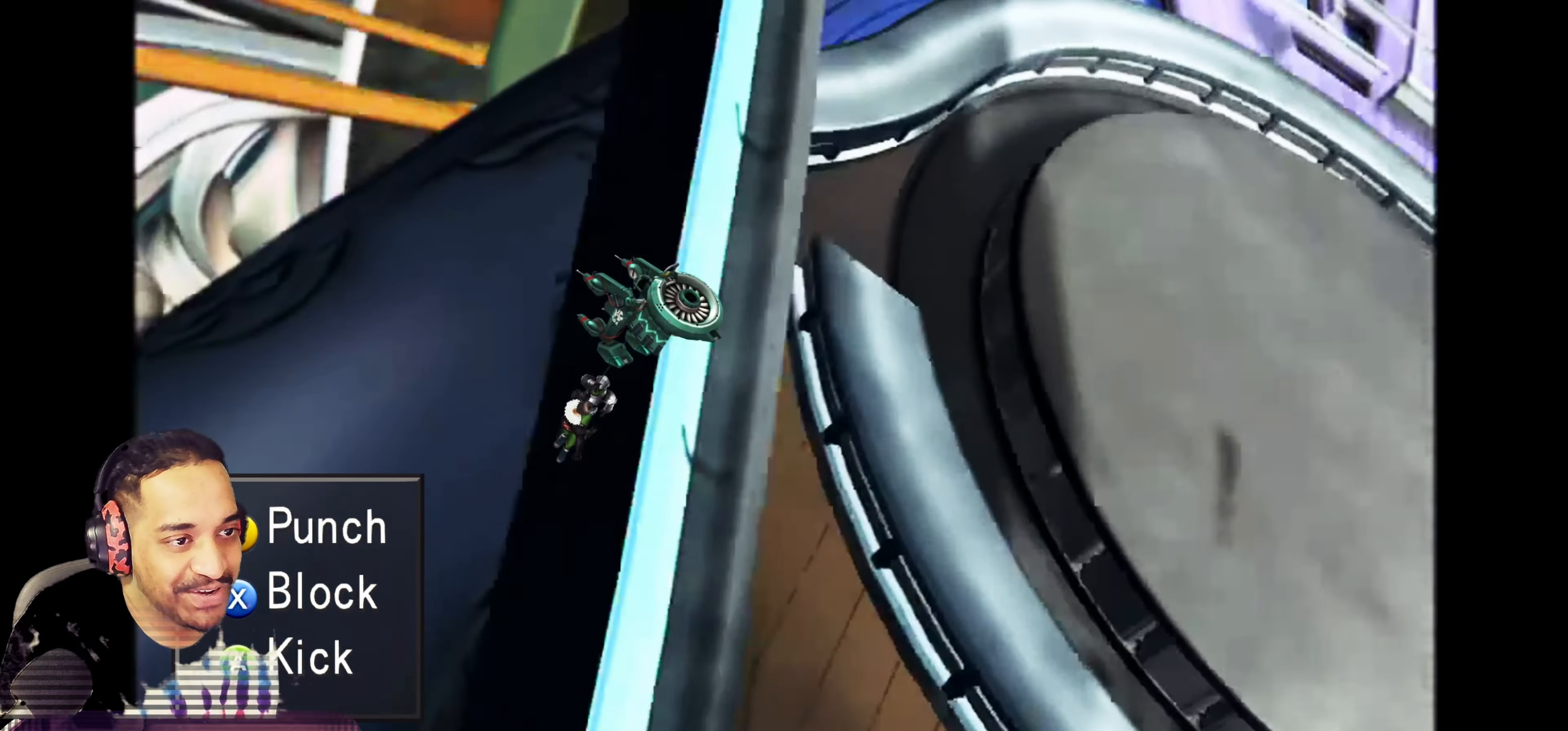
{"buttons": ["TRIANGLE"], "left_stick": "center", "events": [[83, "TRIANGLE", "up"], [150, "TRIANGLE", "down"], [233, "TRIANGLE", "up"], [300, "TRIANGLE", "down"], [383, "TRIANGLE", "up"], [467, "TRIANGLE", "down"]]}
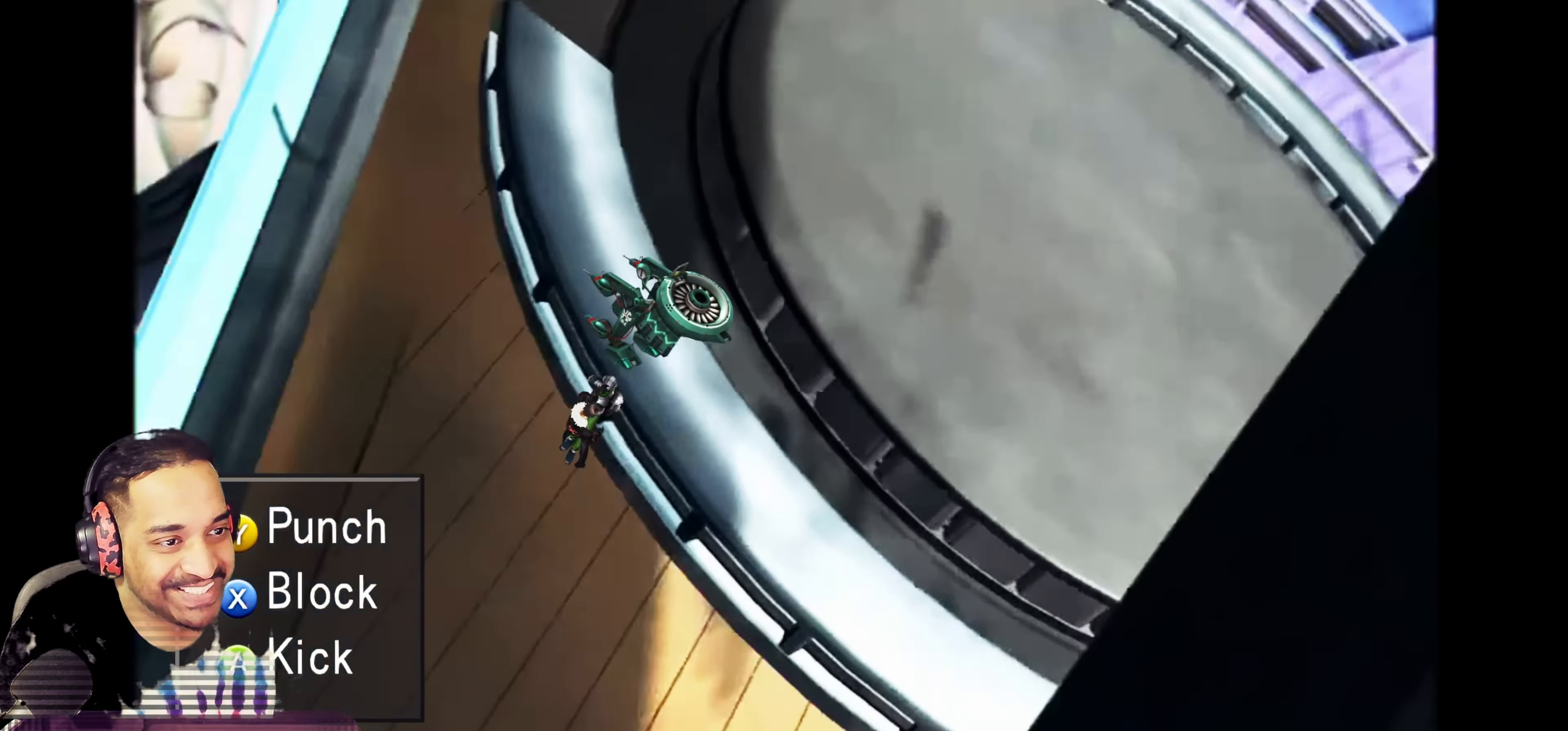
{"buttons": [], "left_stick": "center", "events": [[50, "TRIANGLE", "up"], [117, "TRIANGLE", "down"], [200, "TRIANGLE", "up"], [250, "TRIANGLE", "down"], [317, "TRIANGLE", "up"], [400, "TRIANGLE", "down"], [467, "TRIANGLE", "up"]]}
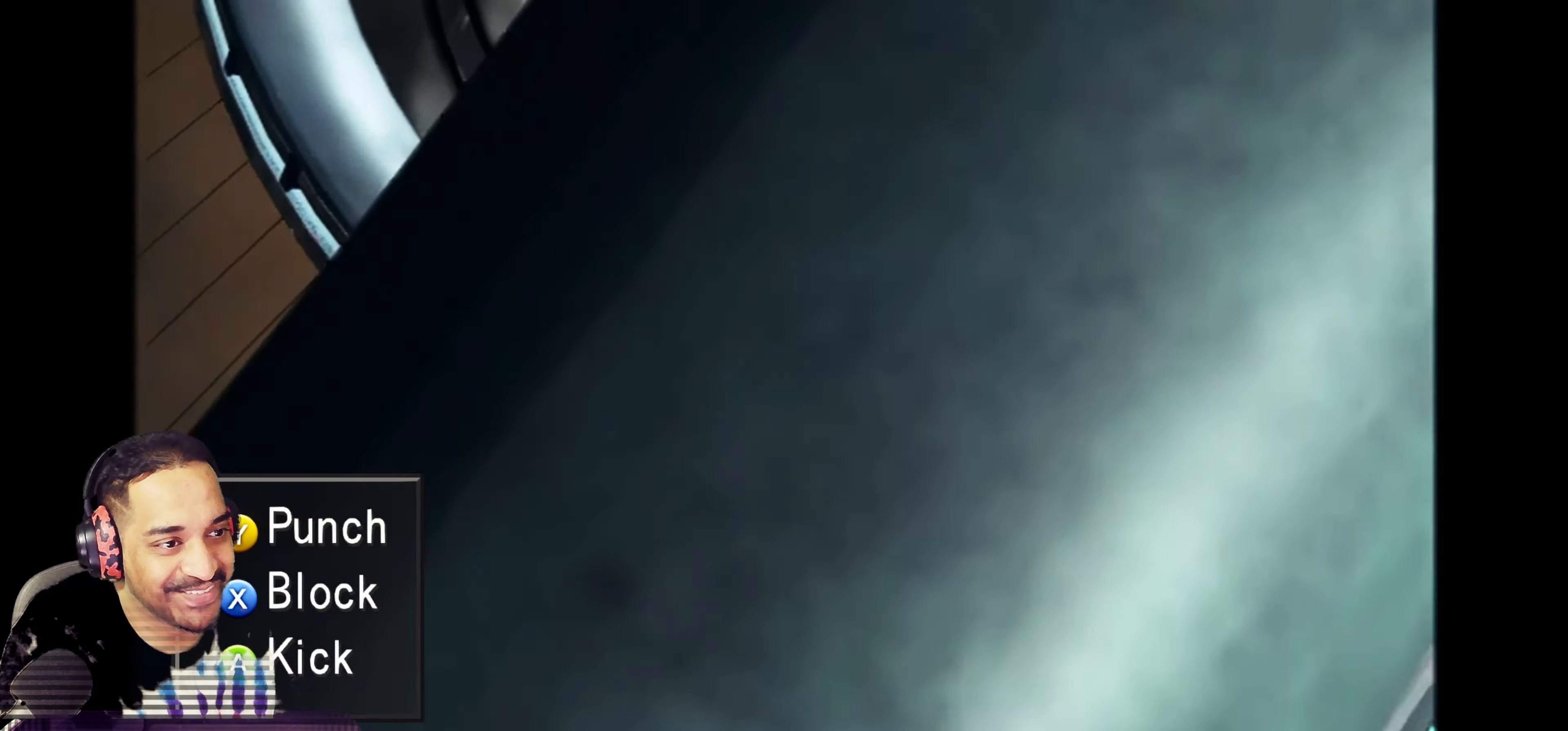
{"buttons": ["TRIANGLE"], "left_stick": "center", "events": [[50, "TRIANGLE", "down"], [133, "TRIANGLE", "up"], [200, "TRIANGLE", "down"], [283, "TRIANGLE", "up"], [350, "TRIANGLE", "down"], [433, "TRIANGLE", "up"], [500, "TRIANGLE", "down"]]}
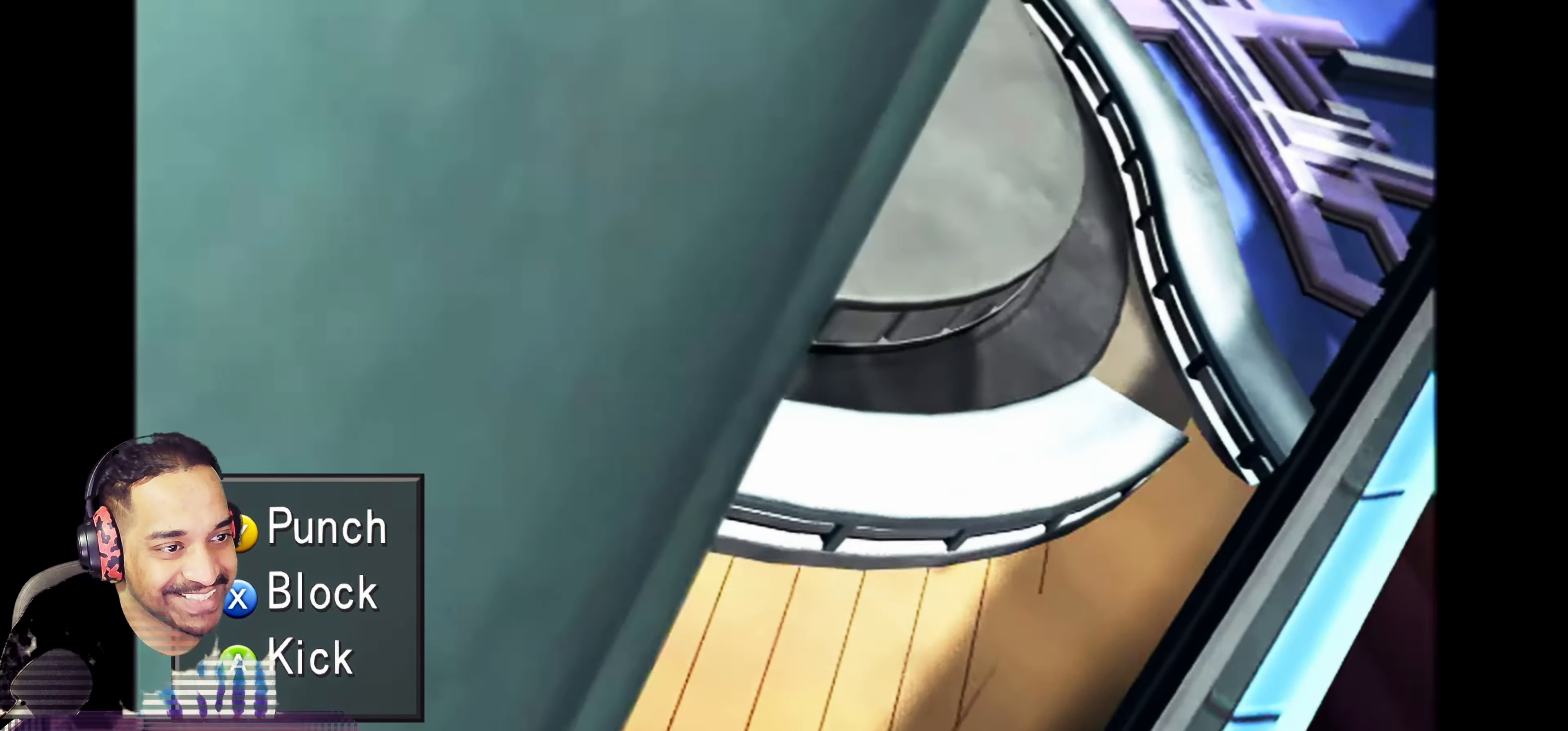
{"buttons": ["TRIANGLE"], "left_stick": "center", "events": [[83, "TRIANGLE", "up"], [150, "TRIANGLE", "down"], [250, "TRIANGLE", "up"], [317, "TRIANGLE", "down"], [383, "TRIANGLE", "up"], [467, "TRIANGLE", "down"]]}
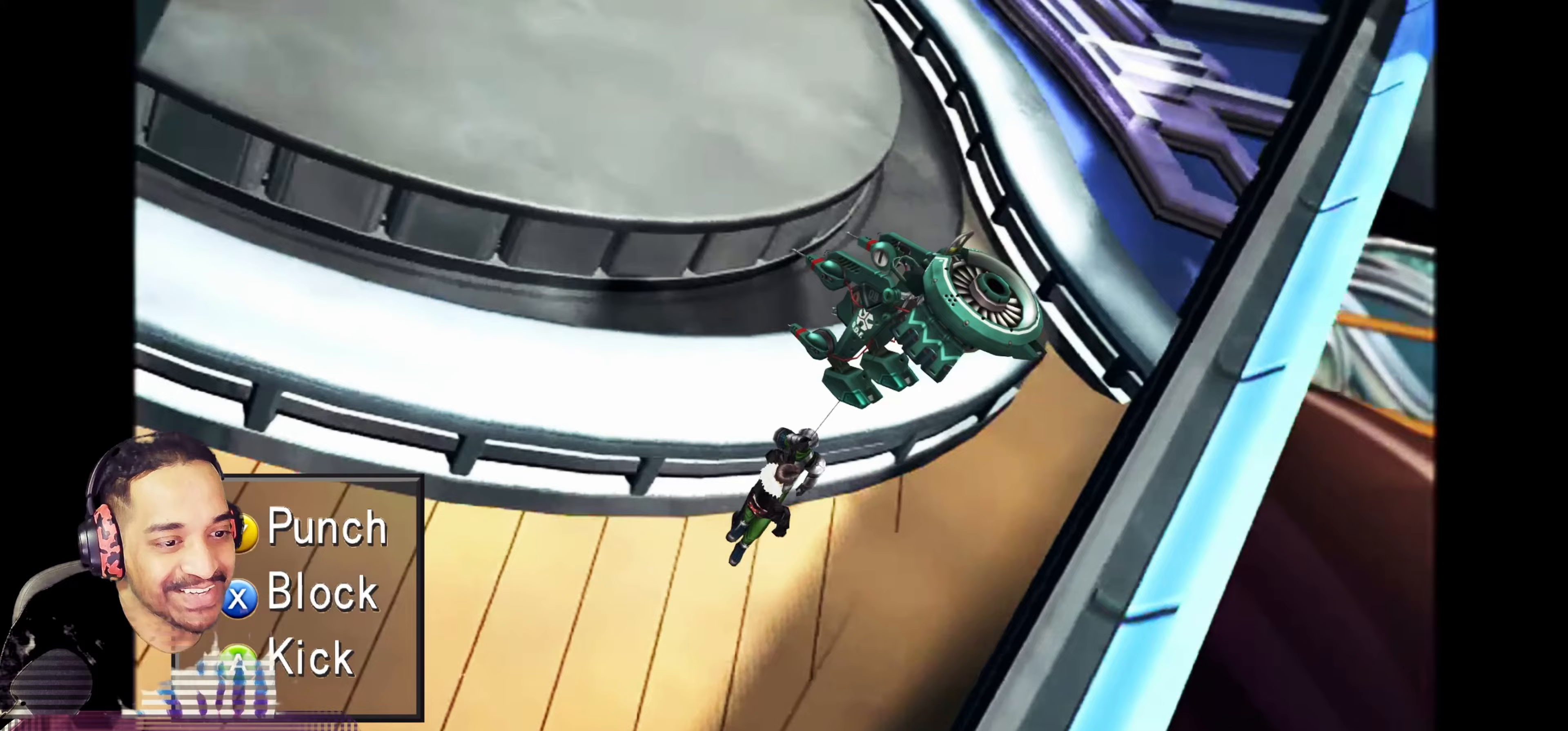
{"buttons": ["TRIANGLE"], "left_stick": "center", "events": [[50, "TRIANGLE", "up"], [133, "TRIANGLE", "down"], [217, "TRIANGLE", "up"], [283, "TRIANGLE", "down"], [383, "TRIANGLE", "up"], [433, "TRIANGLE", "down"]]}
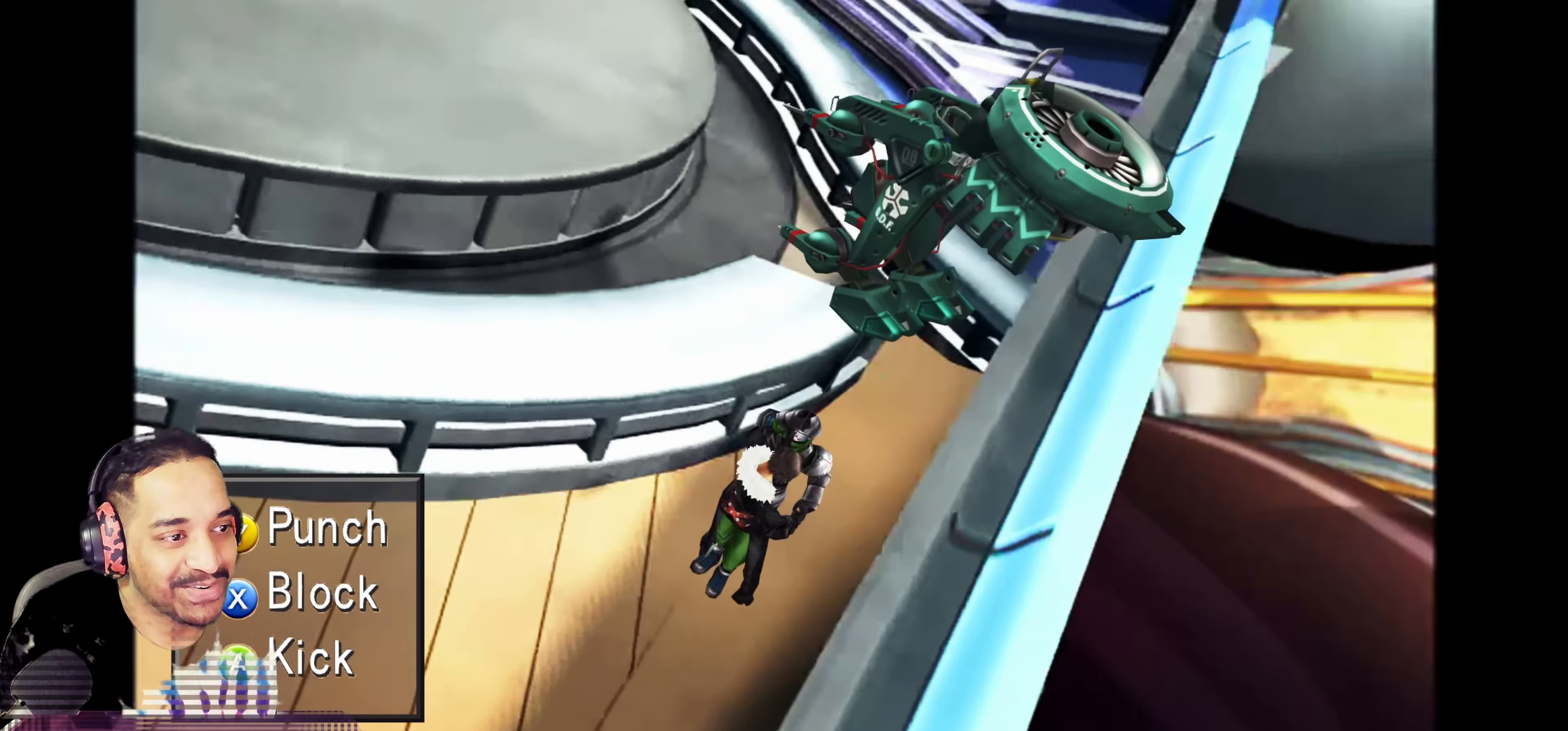
{"buttons": [], "left_stick": "center", "events": [[33, "TRIANGLE", "up"], [117, "TRIANGLE", "down"], [183, "TRIANGLE", "up"], [250, "TRIANGLE", "down"], [333, "TRIANGLE", "up"], [400, "TRIANGLE", "down"], [483, "TRIANGLE", "up"]]}
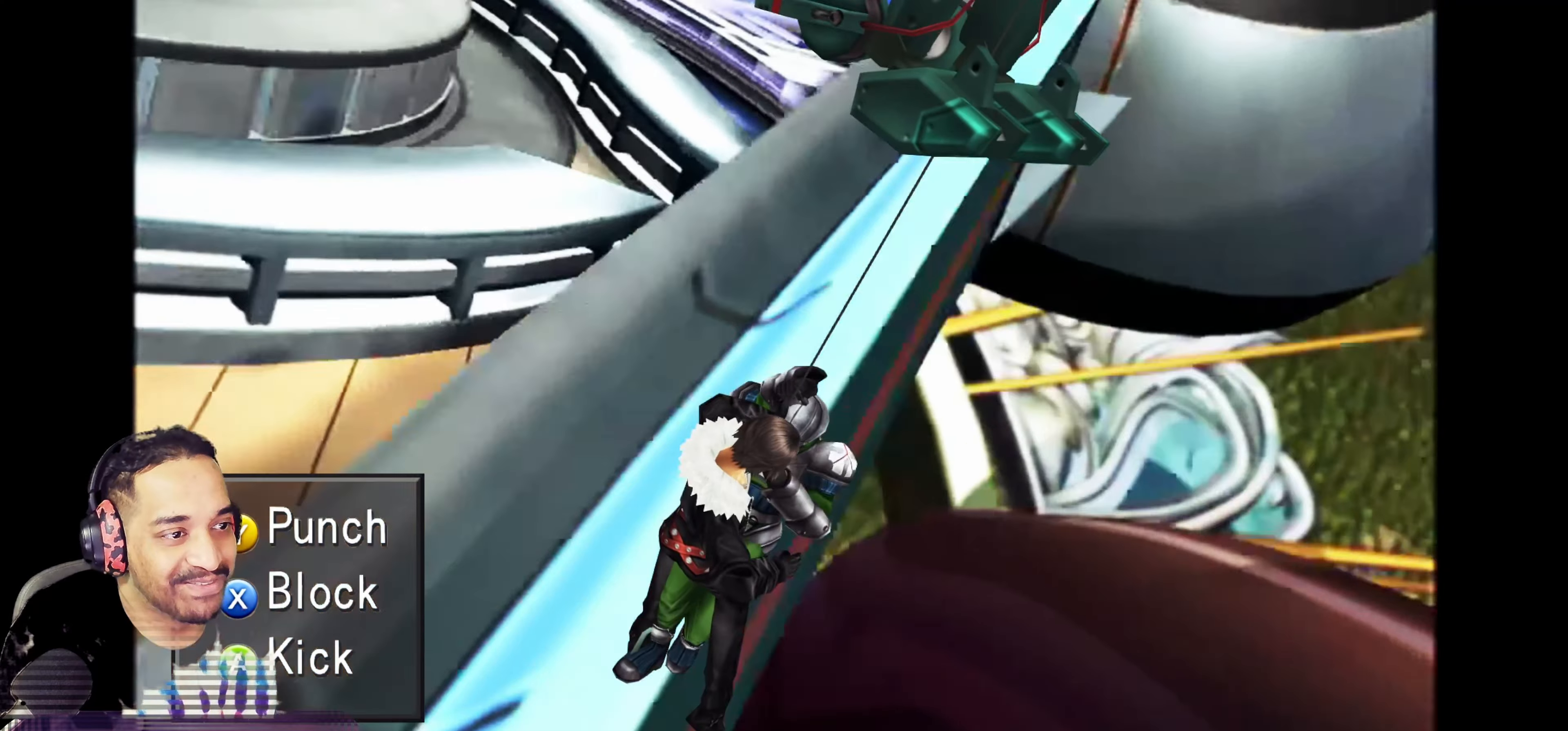
{"buttons": [], "left_stick": "center", "events": [[50, "TRIANGLE", "down"], [133, "TRIANGLE", "up"], [200, "TRIANGLE", "down"], [267, "TRIANGLE", "up"], [350, "TRIANGLE", "down"], [433, "TRIANGLE", "up"]]}
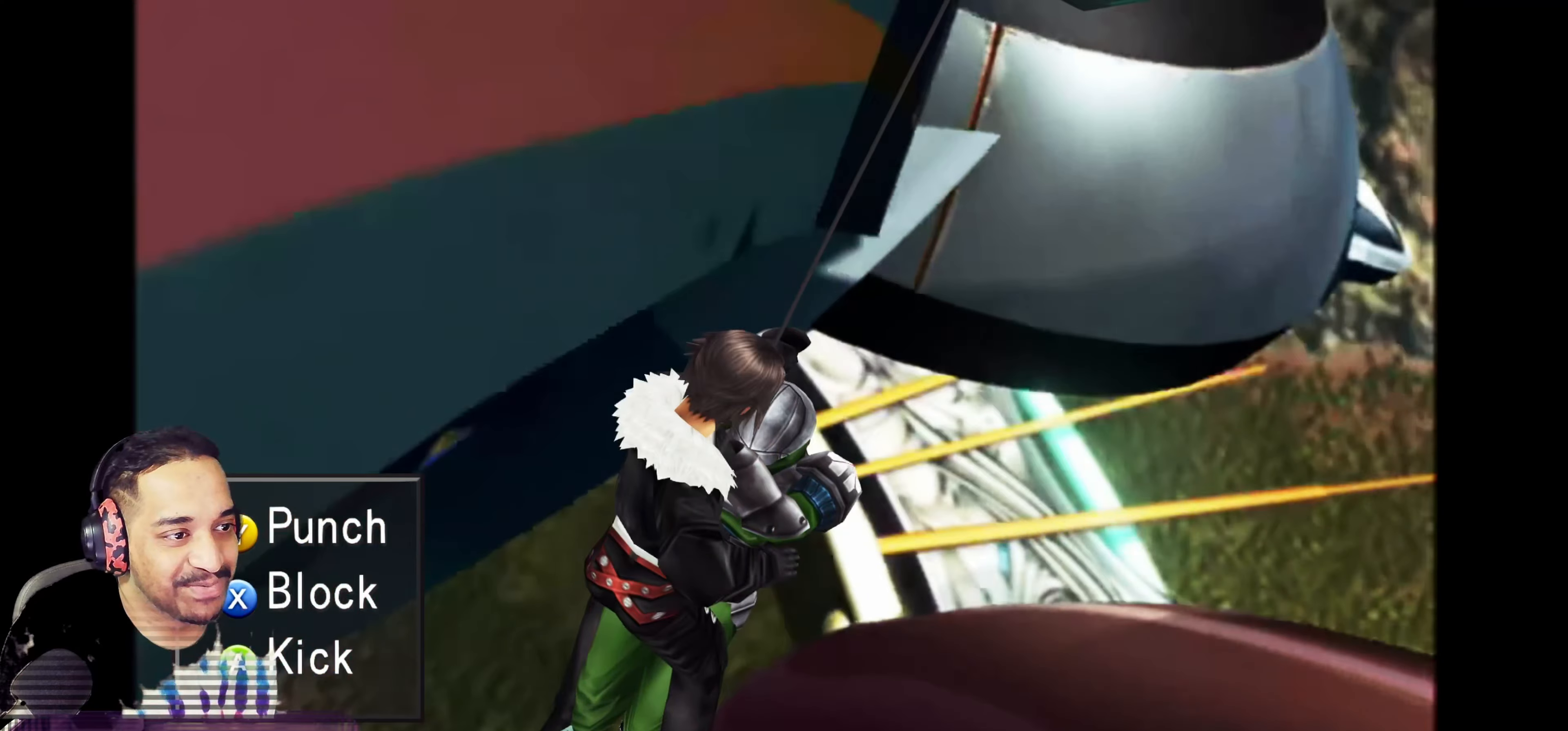
{"buttons": ["TRIANGLE"], "left_stick": "center", "events": [[17, "TRIANGLE", "down"], [100, "TRIANGLE", "up"], [167, "TRIANGLE", "down"], [250, "TRIANGLE", "up"], [317, "TRIANGLE", "down"], [417, "TRIANGLE", "up"], [500, "TRIANGLE", "down"]]}
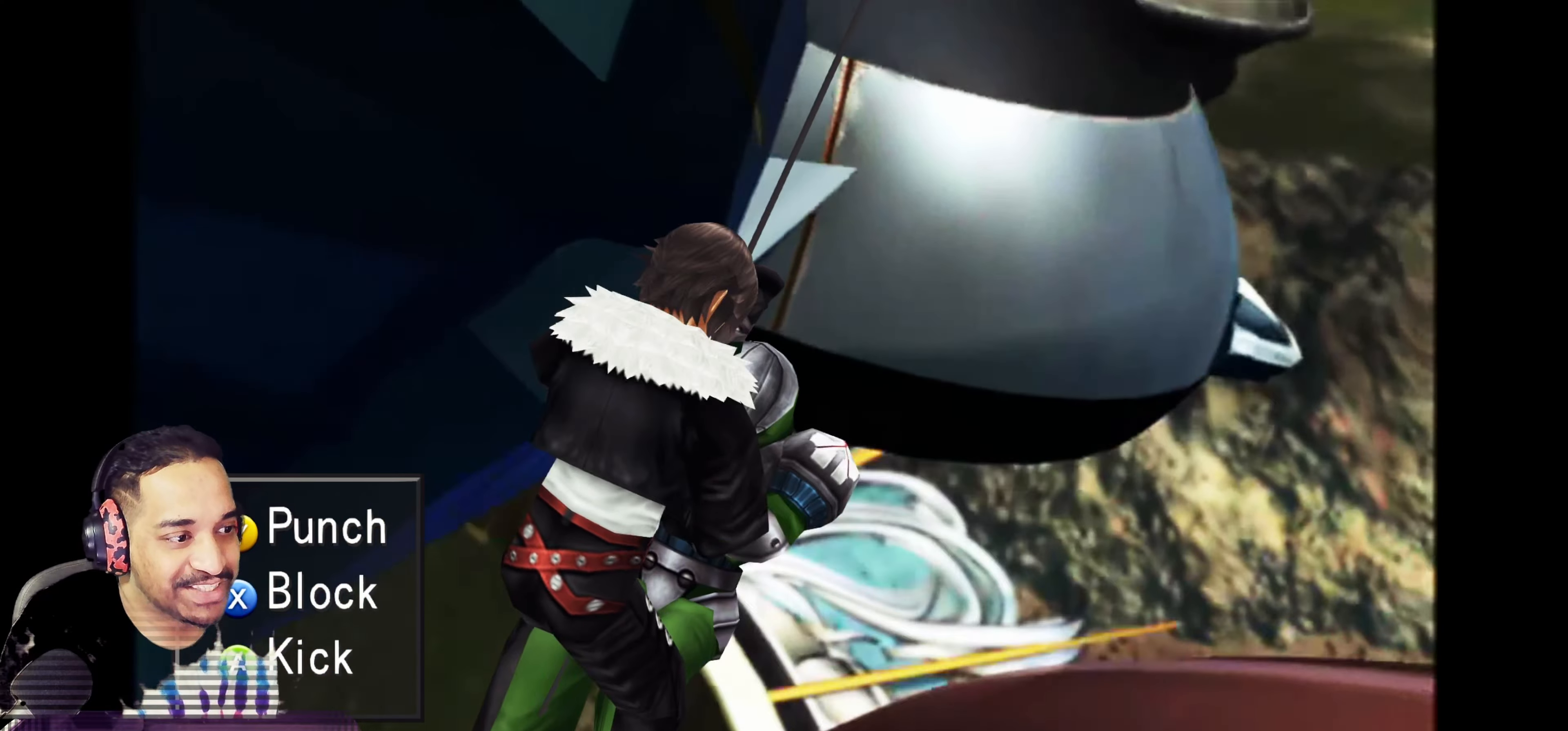
{"buttons": ["TRIANGLE"], "left_stick": "center", "events": [[67, "TRIANGLE", "up"], [150, "TRIANGLE", "down"], [233, "TRIANGLE", "up"], [317, "TRIANGLE", "down"], [417, "TRIANGLE", "up"], [483, "TRIANGLE", "down"]]}
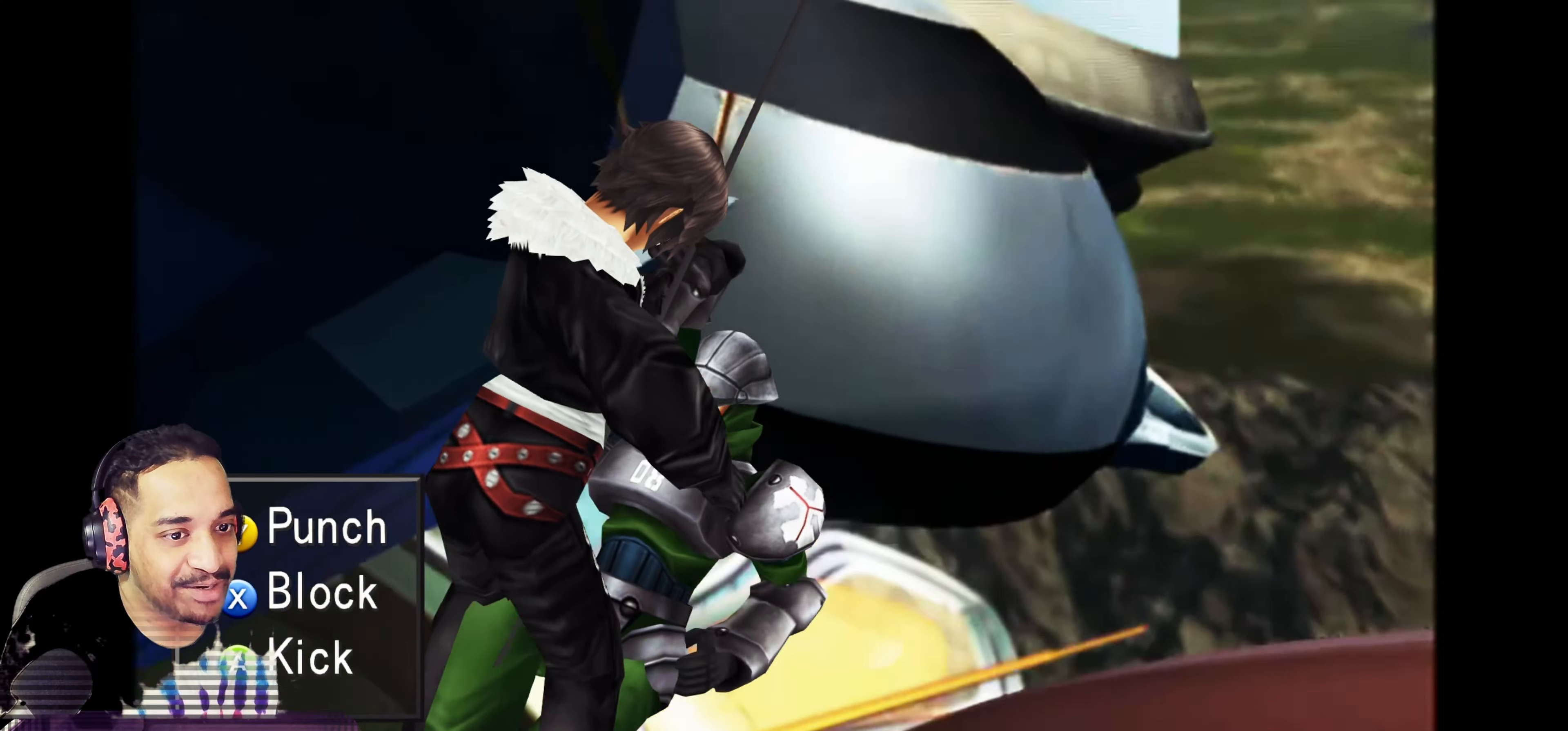
{"buttons": ["TRIANGLE"], "left_stick": "center", "events": [[67, "TRIANGLE", "up"], [133, "TRIANGLE", "down"], [217, "TRIANGLE", "up"], [300, "TRIANGLE", "down"], [383, "TRIANGLE", "up"], [467, "TRIANGLE", "down"]]}
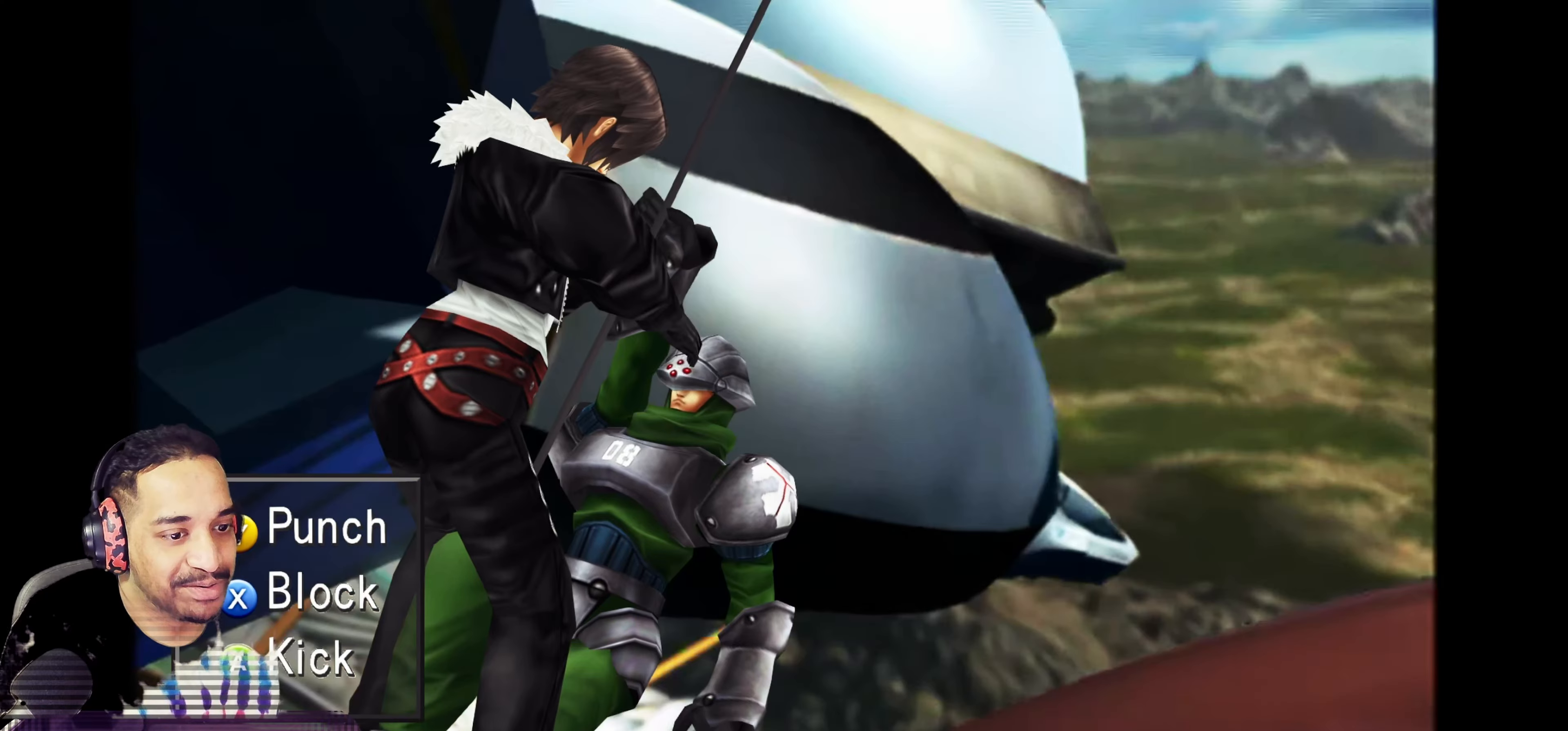
{"buttons": ["TRIANGLE"], "left_stick": "center", "events": [[50, "TRIANGLE", "up"], [133, "TRIANGLE", "down"], [217, "TRIANGLE", "up"], [283, "TRIANGLE", "down"], [383, "TRIANGLE", "up"], [450, "TRIANGLE", "down"]]}
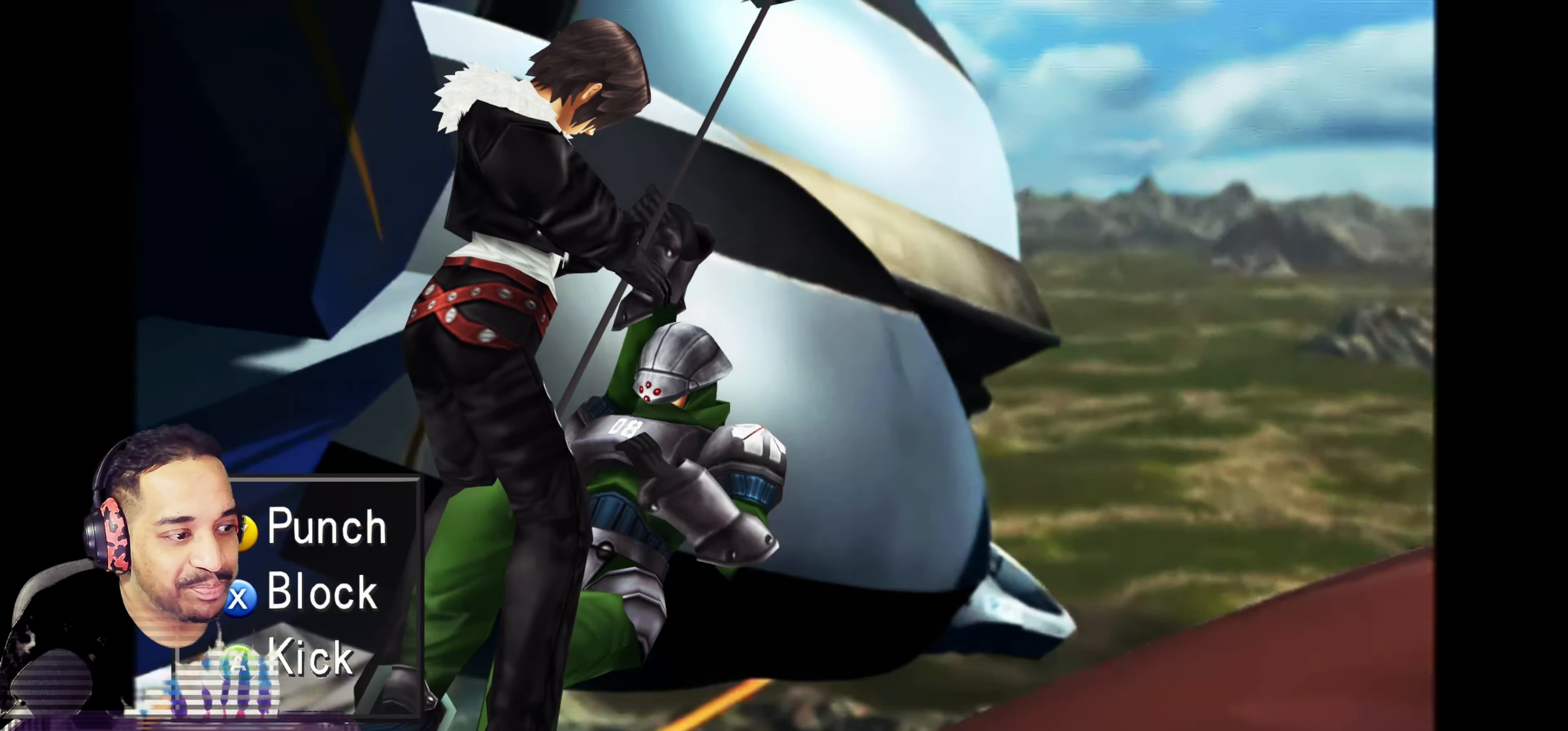
{"buttons": ["TRIANGLE"], "left_stick": "center", "events": [[33, "TRIANGLE", "up"], [117, "TRIANGLE", "down"], [200, "TRIANGLE", "up"], [267, "TRIANGLE", "down"], [367, "TRIANGLE", "up"], [433, "TRIANGLE", "down"]]}
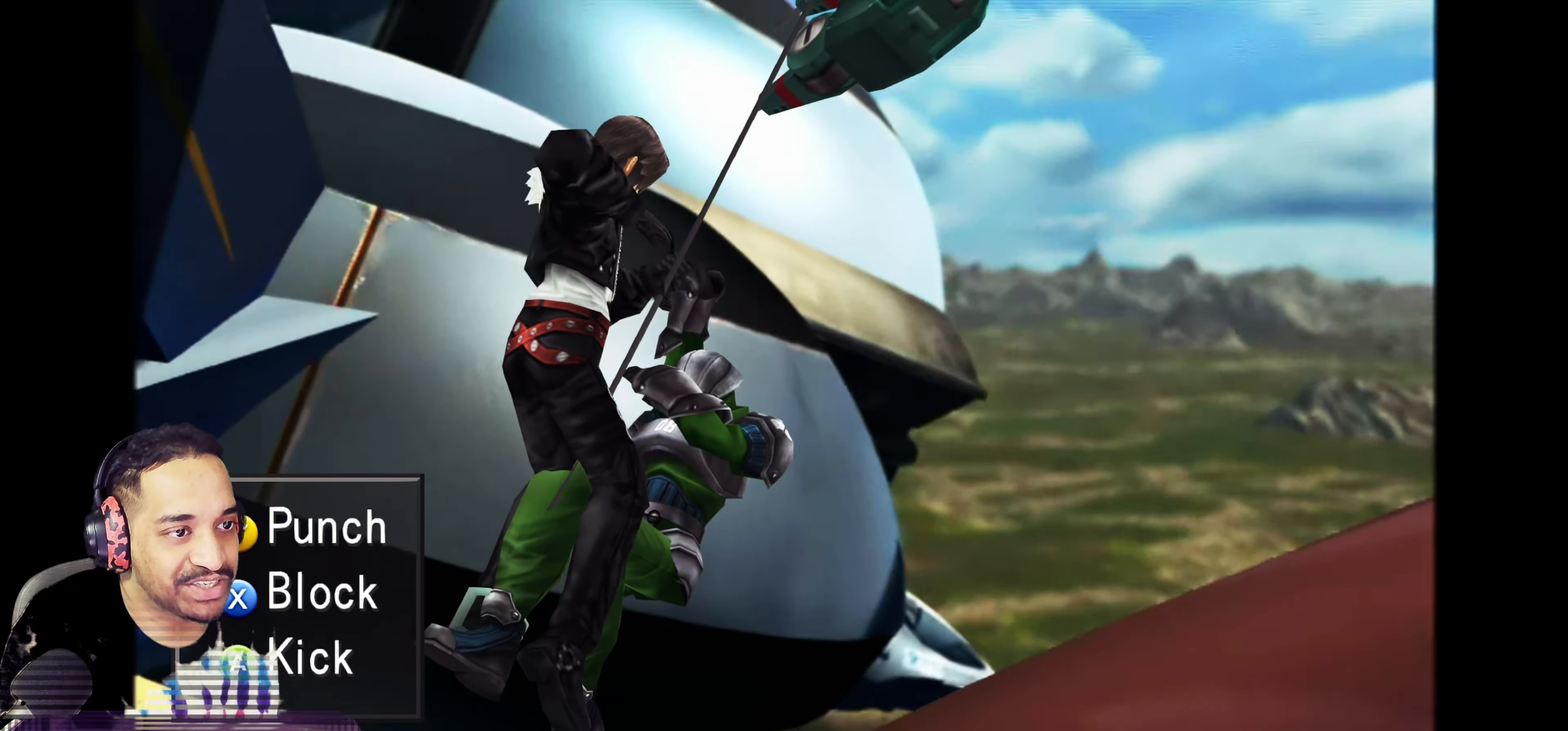
{"buttons": [], "left_stick": "center", "events": [[17, "TRIANGLE", "up"], [83, "TRIANGLE", "down"], [183, "TRIANGLE", "up"], [267, "TRIANGLE", "down"], [367, "TRIANGLE", "up"], [433, "TRIANGLE", "down"], [500, "TRIANGLE", "up"]]}
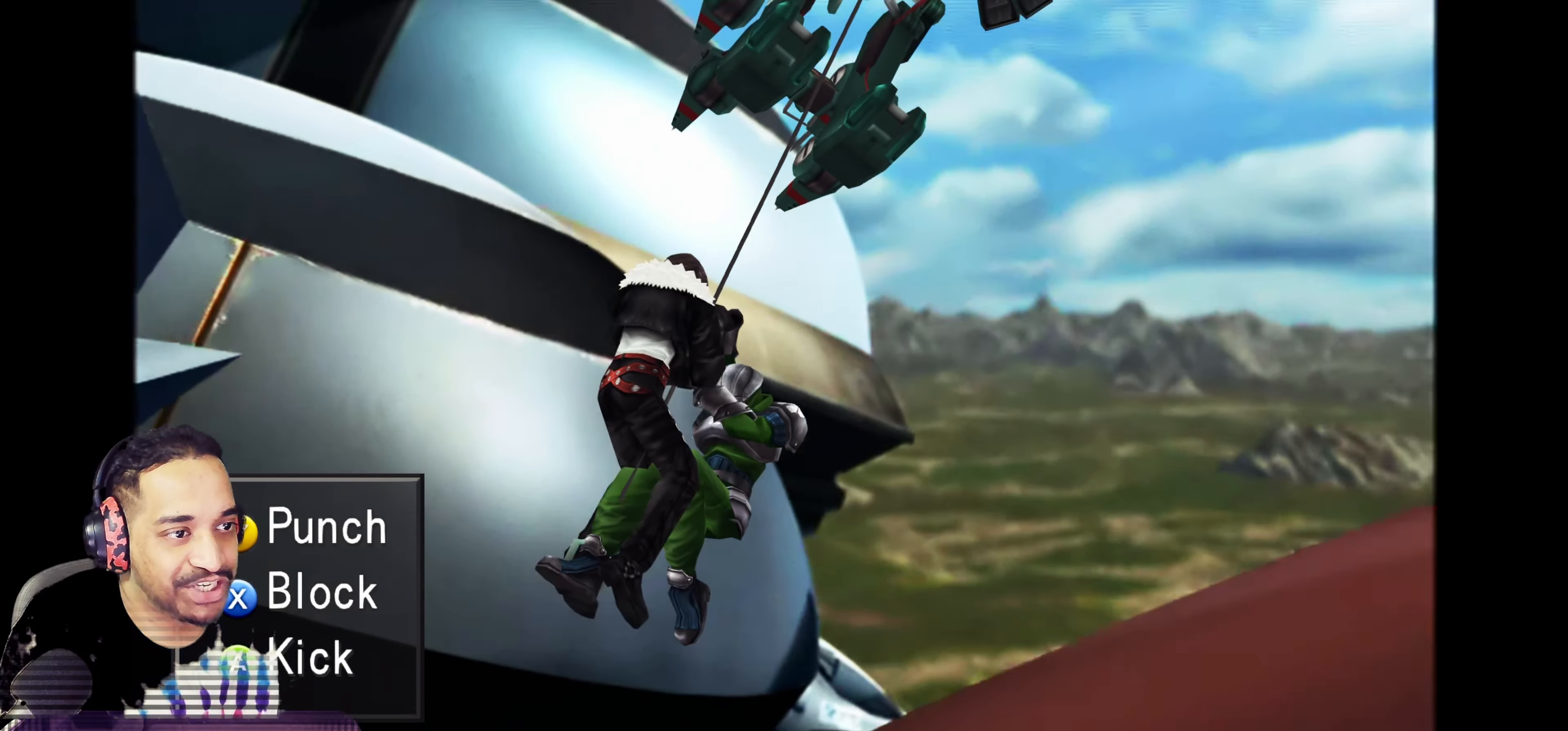
{"buttons": ["TRIANGLE"], "left_stick": "center", "events": [[100, "TRIANGLE", "down"], [183, "TRIANGLE", "up"], [267, "TRIANGLE", "down"], [367, "TRIANGLE", "up"], [433, "TRIANGLE", "down"]]}
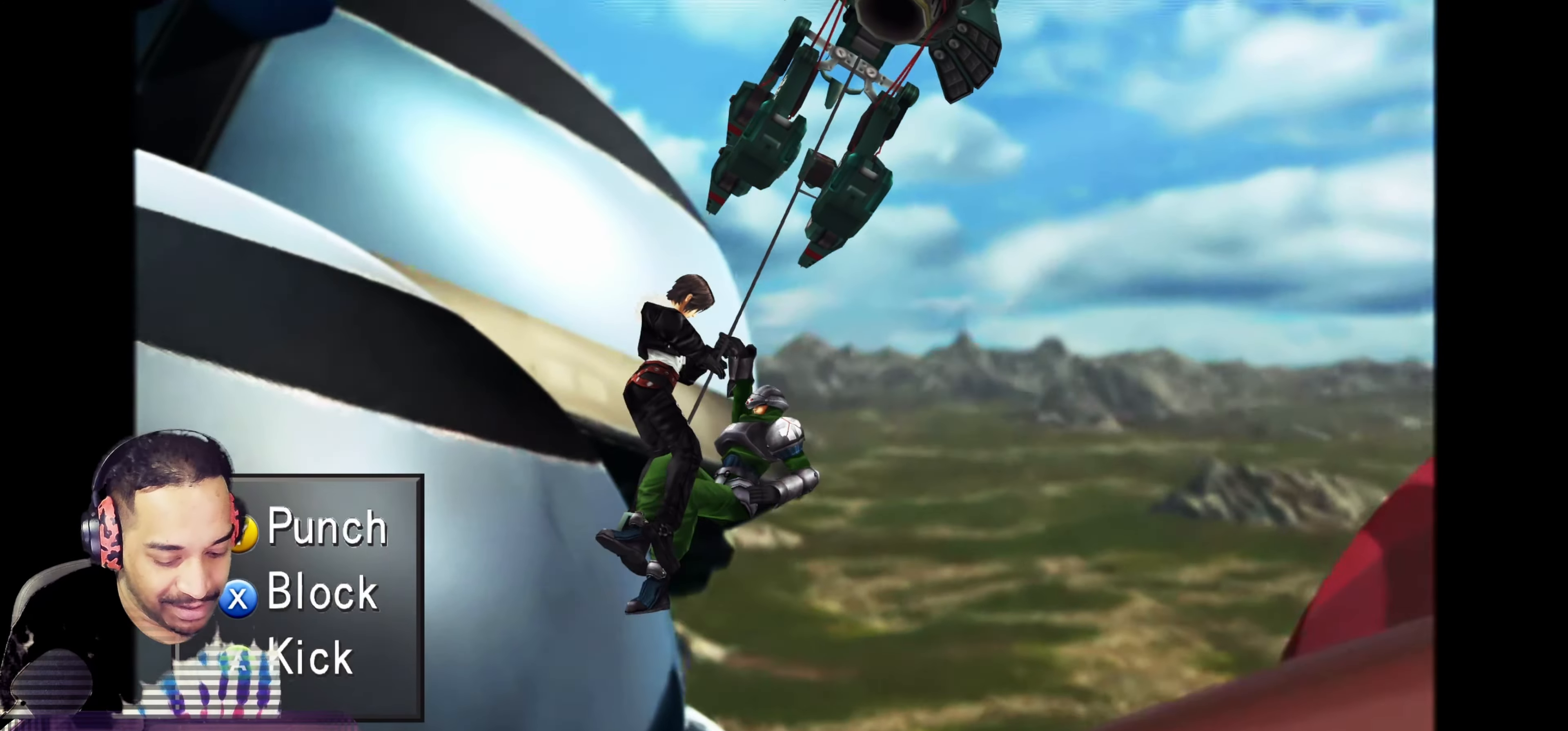
{"buttons": ["TRIANGLE"], "left_stick": "center", "events": [[50, "TRIANGLE", "up"], [117, "TRIANGLE", "down"], [333, "TRIANGLE", "up"], [367, "TRIANGLE", "down"], [400, "TRIANGLE", "up"], [433, "TRIANGLE", "down"], [450, "TRIANGLE", "up"], [500, "TRIANGLE", "down"]]}
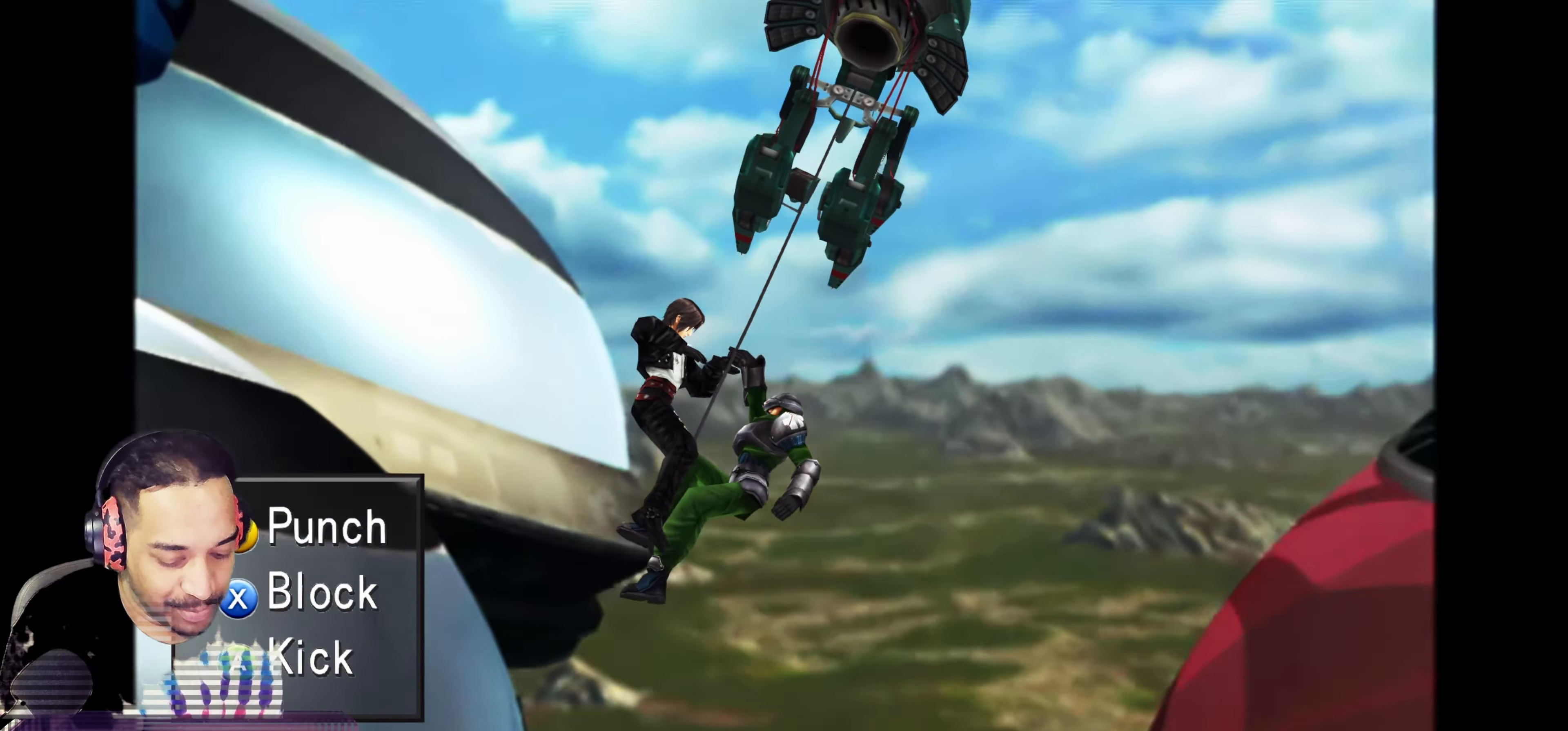
{"buttons": [], "left_stick": "center", "events": [[17, "TRIANGLE", "up"], [50, "TRIANGLE", "down"], [83, "TRIANGLE", "up"], [100, "TRIANGLE", "down"], [133, "TRIANGLE", "up"], [167, "TRIANGLE", "down"], [200, "TRIANGLE", "up"], [233, "TRIANGLE", "down"], [267, "TRIANGLE", "up"], [283, "TRIANGLE", "down"], [317, "TRIANGLE", "up"], [350, "TRIANGLE", "down"], [367, "TRIANGLE", "up"], [400, "TRIANGLE", "down"], [433, "TRIANGLE", "up"], [467, "TRIANGLE", "down"], [500, "TRIANGLE", "up"]]}
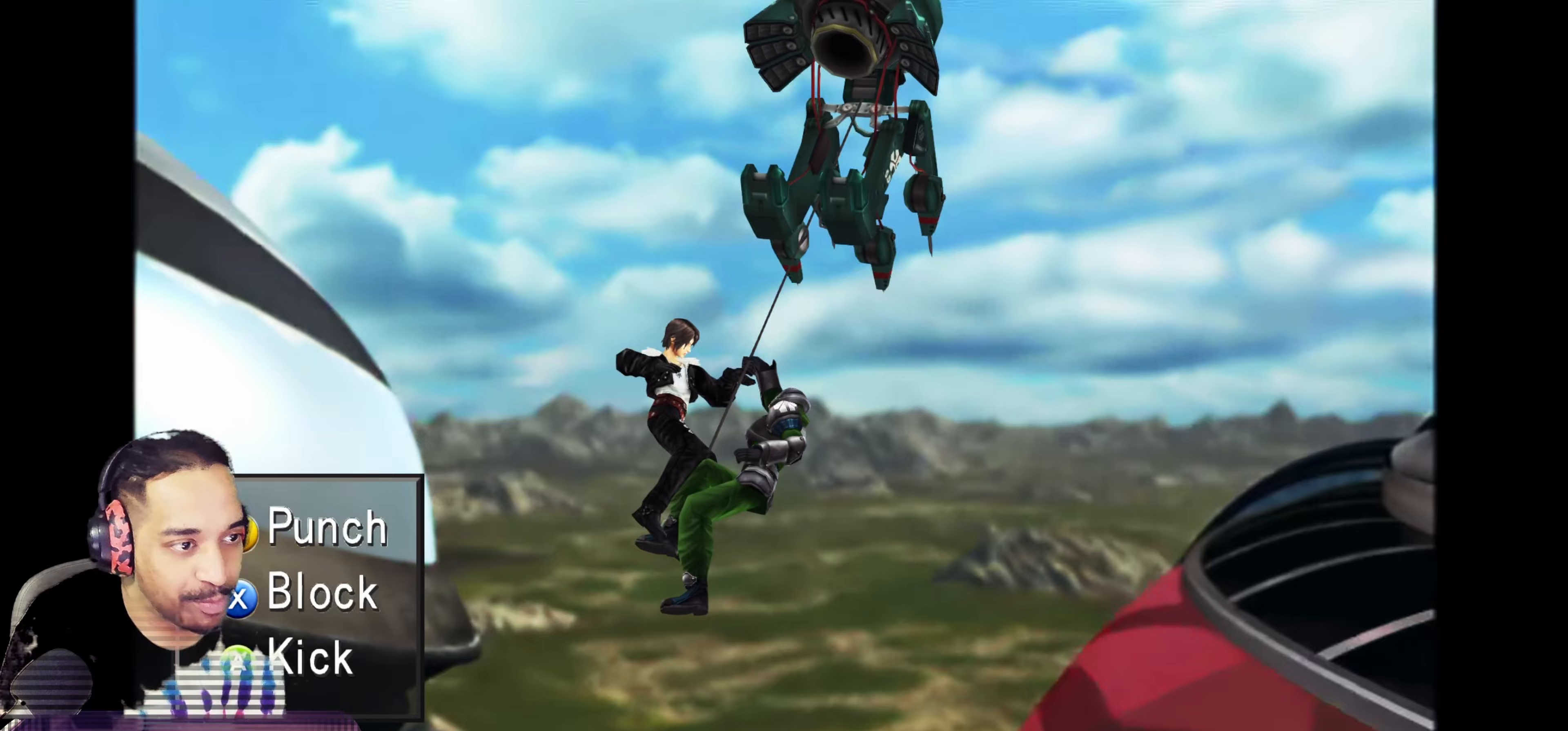
{"buttons": ["TRIANGLE"], "left_stick": "center", "events": [[17, "TRIANGLE", "down"], [50, "TRIANGLE", "up"], [83, "TRIANGLE", "down"], [117, "TRIANGLE", "up"], [150, "TRIANGLE", "down"], [167, "TRIANGLE", "up"], [200, "TRIANGLE", "down"], [233, "TRIANGLE", "up"], [267, "TRIANGLE", "down"], [300, "TRIANGLE", "up"], [317, "TRIANGLE", "down"], [350, "TRIANGLE", "up"], [383, "TRIANGLE", "down"], [417, "TRIANGLE", "up"], [450, "TRIANGLE", "down"], [483, "TRIANGLE", "up"], [500, "TRIANGLE", "down"]]}
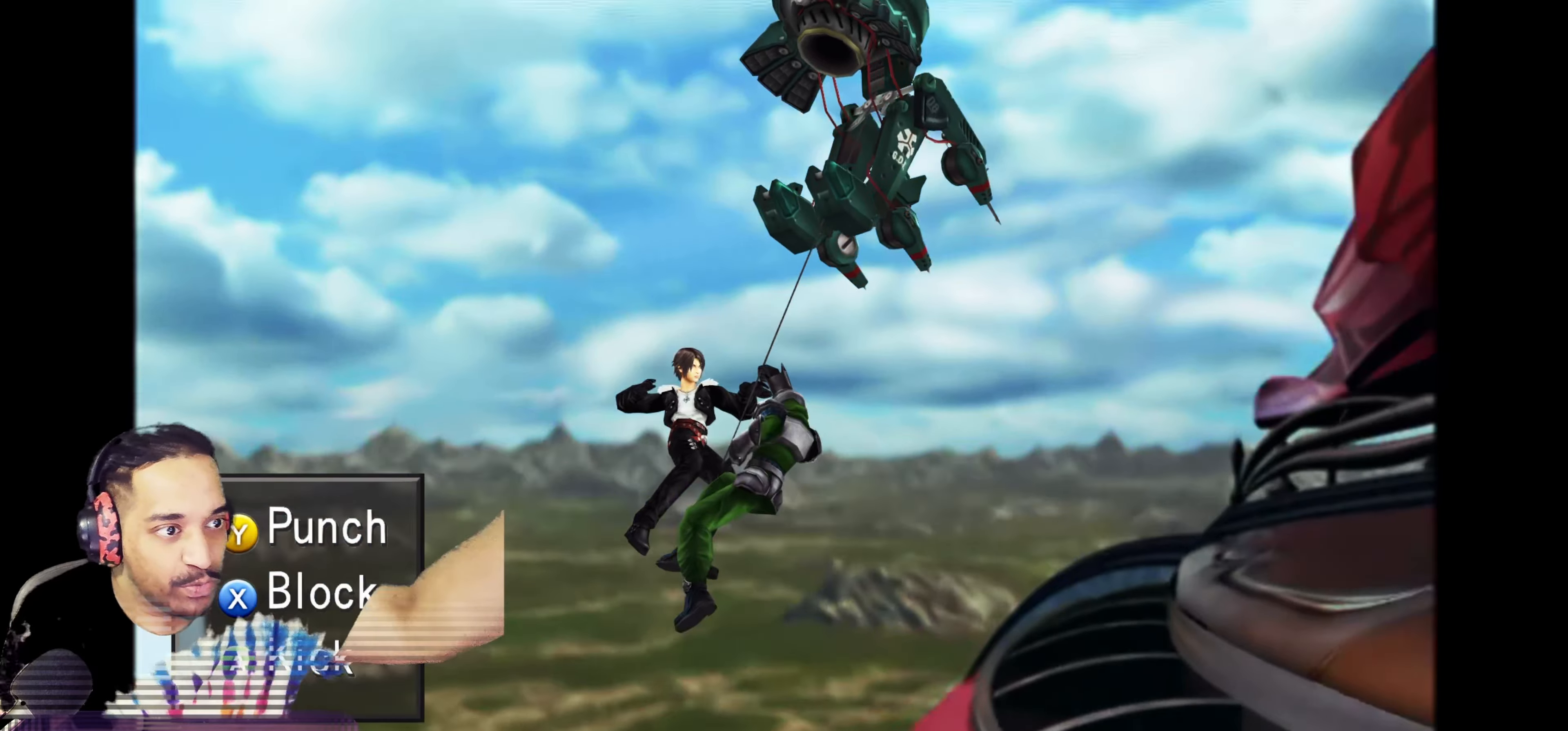
{"buttons": [], "left_stick": "center", "events": [[33, "TRIANGLE", "up"], [67, "TRIANGLE", "down"], [83, "TRIANGLE", "up"], [117, "TRIANGLE", "down"], [150, "TRIANGLE", "up"], [183, "TRIANGLE", "down"], [217, "TRIANGLE", "up"], [233, "TRIANGLE", "down"], [267, "TRIANGLE", "up"], [300, "TRIANGLE", "down"], [333, "TRIANGLE", "up"], [350, "TRIANGLE", "down"], [383, "TRIANGLE", "up"], [417, "TRIANGLE", "down"], [450, "TRIANGLE", "up"], [483, "TRIANGLE", "down"], [500, "TRIANGLE", "up"]]}
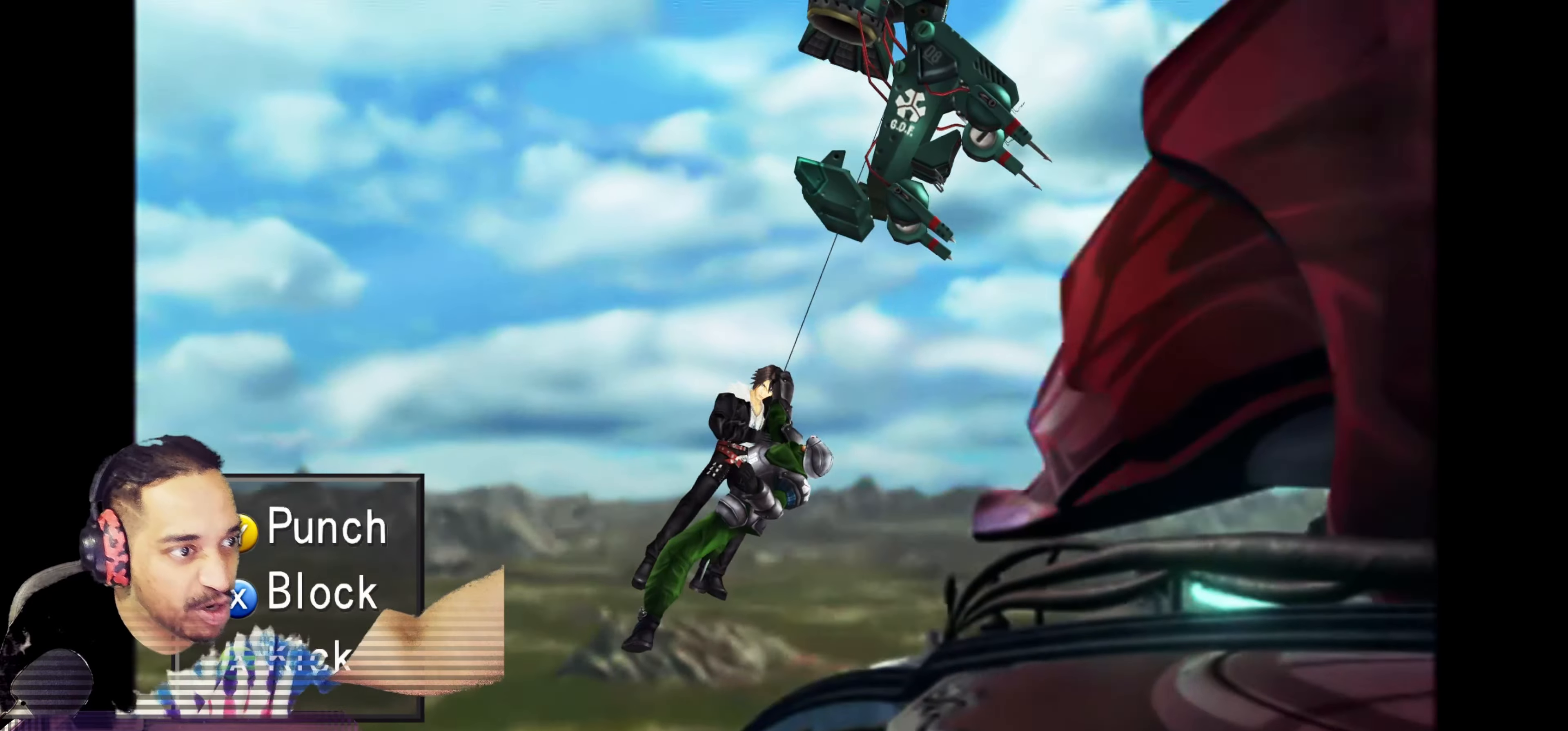
{"buttons": [], "left_stick": "center", "events": [[33, "TRIANGLE", "down"], [67, "TRIANGLE", "up"], [100, "TRIANGLE", "down"], [133, "TRIANGLE", "up"], [150, "TRIANGLE", "down"], [183, "TRIANGLE", "up"], [217, "TRIANGLE", "down"], [250, "TRIANGLE", "up"], [283, "TRIANGLE", "down"], [317, "TRIANGLE", "up"], [333, "TRIANGLE", "down"], [367, "TRIANGLE", "up"], [400, "TRIANGLE", "down"], [433, "TRIANGLE", "up"], [450, "TRIANGLE", "down"], [483, "TRIANGLE", "up"]]}
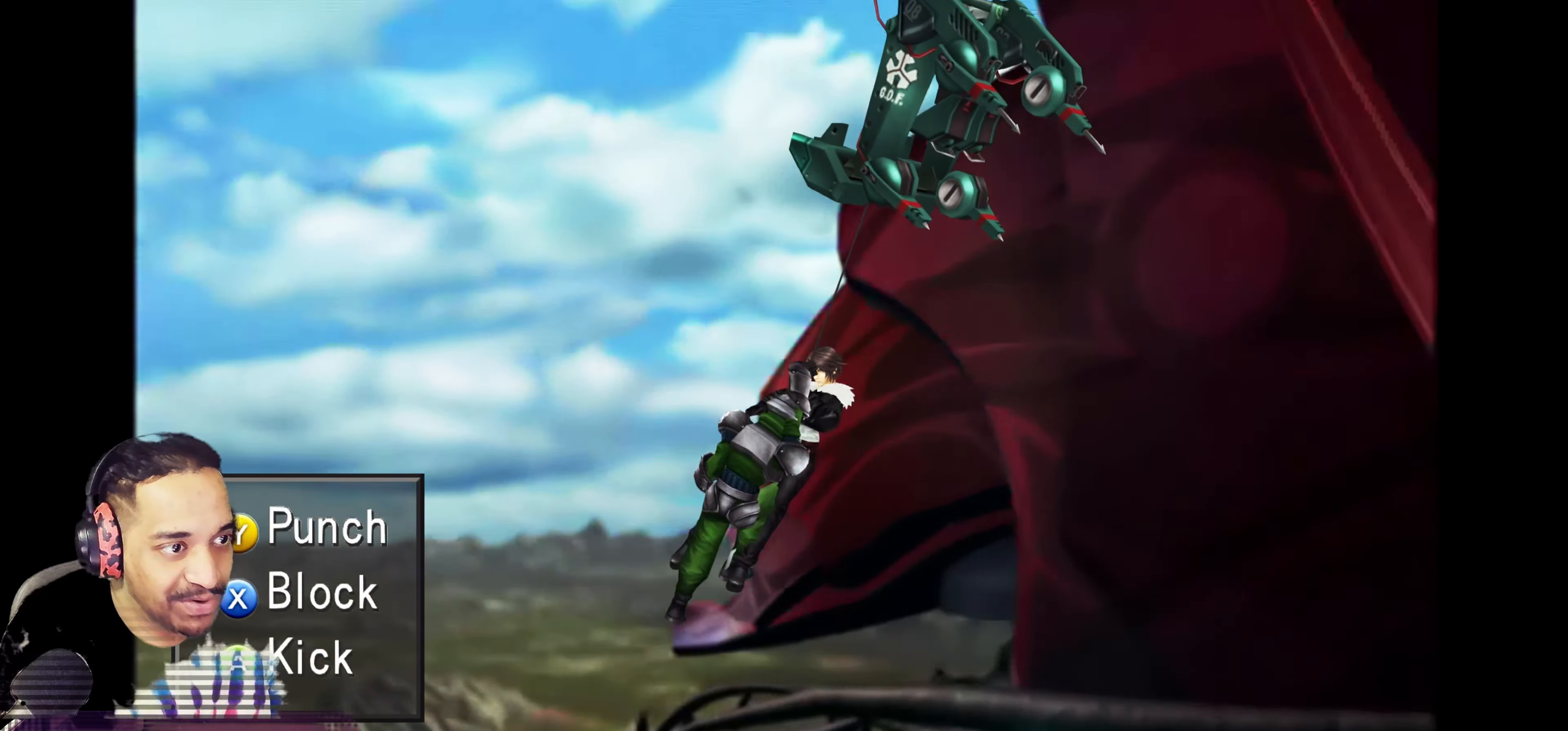
{"buttons": ["TRIANGLE"], "left_stick": "center", "events": [[17, "TRIANGLE", "down"], [50, "TRIANGLE", "up"], [67, "TRIANGLE", "down"], [100, "TRIANGLE", "up"], [133, "TRIANGLE", "down"], [167, "TRIANGLE", "up"], [200, "TRIANGLE", "down"], [217, "TRIANGLE", "up"], [250, "TRIANGLE", "down"], [283, "TRIANGLE", "up"], [317, "TRIANGLE", "down"], [333, "TRIANGLE", "up"], [367, "TRIANGLE", "down"], [400, "TRIANGLE", "up"], [433, "TRIANGLE", "down"], [467, "TRIANGLE", "up"], [483, "TRIANGLE", "down"]]}
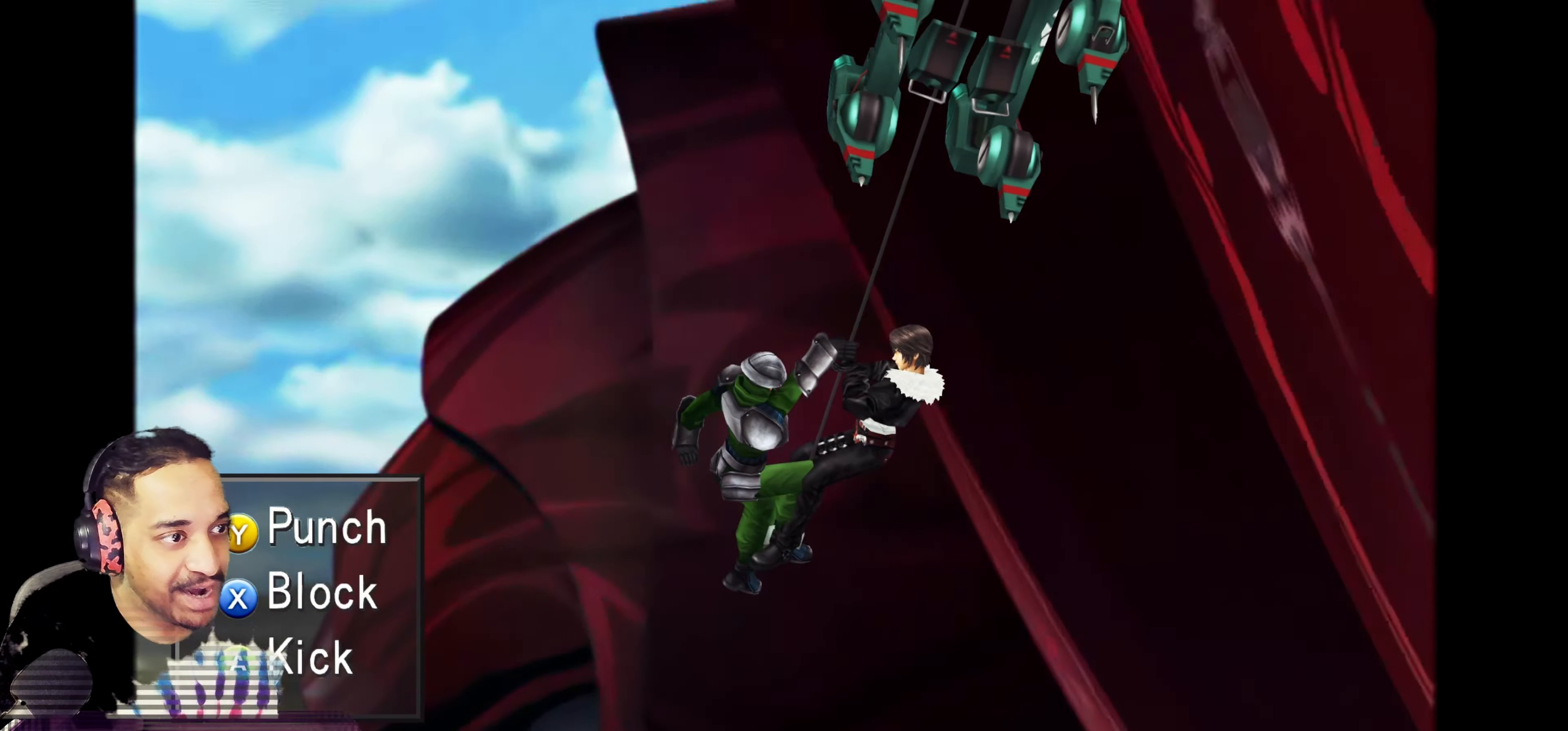
{"buttons": [], "left_stick": "center", "events": [[17, "TRIANGLE", "up"], [50, "TRIANGLE", "down"], [83, "TRIANGLE", "up"], [117, "TRIANGLE", "down"], [133, "TRIANGLE", "up"], [167, "TRIANGLE", "down"], [200, "TRIANGLE", "up"], [233, "TRIANGLE", "down"], [267, "TRIANGLE", "up"], [283, "TRIANGLE", "down"], [317, "TRIANGLE", "up"], [350, "TRIANGLE", "down"], [383, "TRIANGLE", "up"], [400, "TRIANGLE", "down"], [433, "TRIANGLE", "up"], [467, "TRIANGLE", "down"], [500, "TRIANGLE", "up"]]}
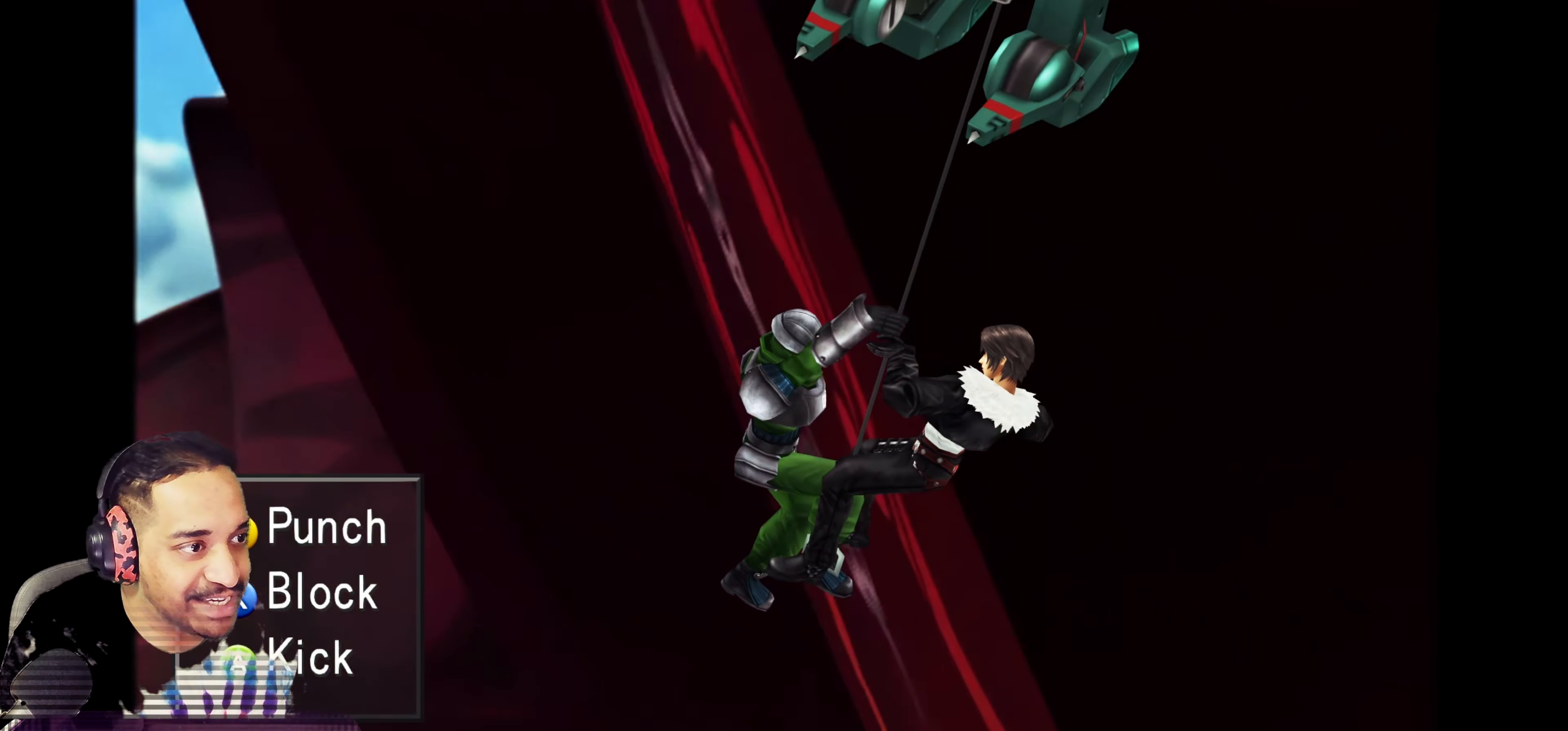
{"buttons": ["TRIANGLE"], "left_stick": "center", "events": [[33, "TRIANGLE", "down"], [50, "TRIANGLE", "up"], [83, "TRIANGLE", "down"], [117, "TRIANGLE", "up"], [150, "TRIANGLE", "down"], [167, "TRIANGLE", "up"], [200, "TRIANGLE", "down"], [233, "TRIANGLE", "up"], [267, "TRIANGLE", "down"], [300, "TRIANGLE", "up"], [317, "TRIANGLE", "down"], [350, "TRIANGLE", "up"], [383, "TRIANGLE", "down"], [417, "TRIANGLE", "up"], [450, "TRIANGLE", "down"], [467, "TRIANGLE", "up"], [500, "TRIANGLE", "down"]]}
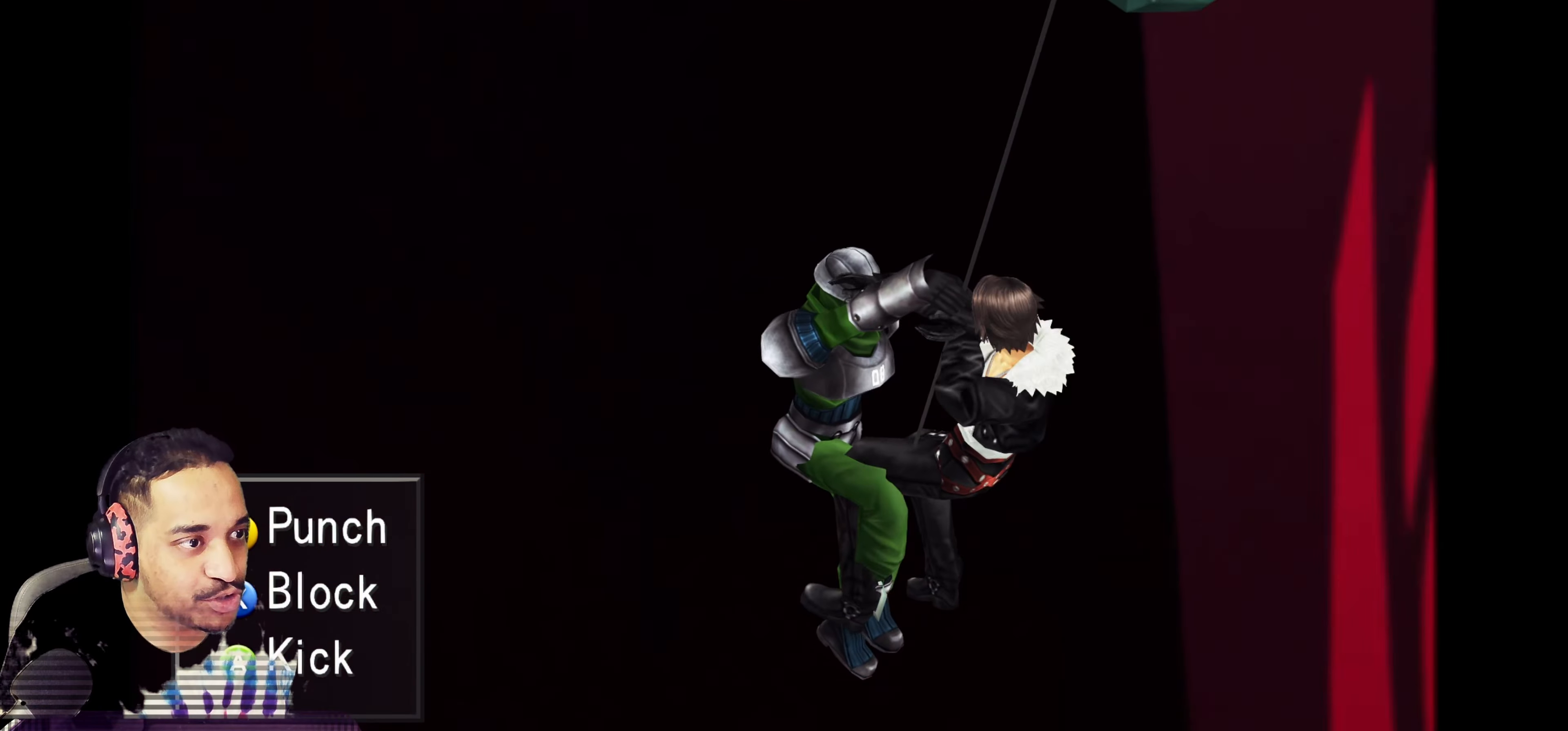
{"buttons": ["TRIANGLE"], "left_stick": "center", "events": [[33, "TRIANGLE", "up"], [67, "TRIANGLE", "down"], [100, "TRIANGLE", "up"], [117, "TRIANGLE", "down"], [150, "TRIANGLE", "up"], [183, "TRIANGLE", "down"], [217, "TRIANGLE", "up"], [233, "TRIANGLE", "down"], [267, "TRIANGLE", "up"], [300, "TRIANGLE", "down"], [333, "TRIANGLE", "up"], [367, "TRIANGLE", "down"], [383, "TRIANGLE", "up"], [417, "TRIANGLE", "down"], [450, "TRIANGLE", "up"], [483, "TRIANGLE", "down"]]}